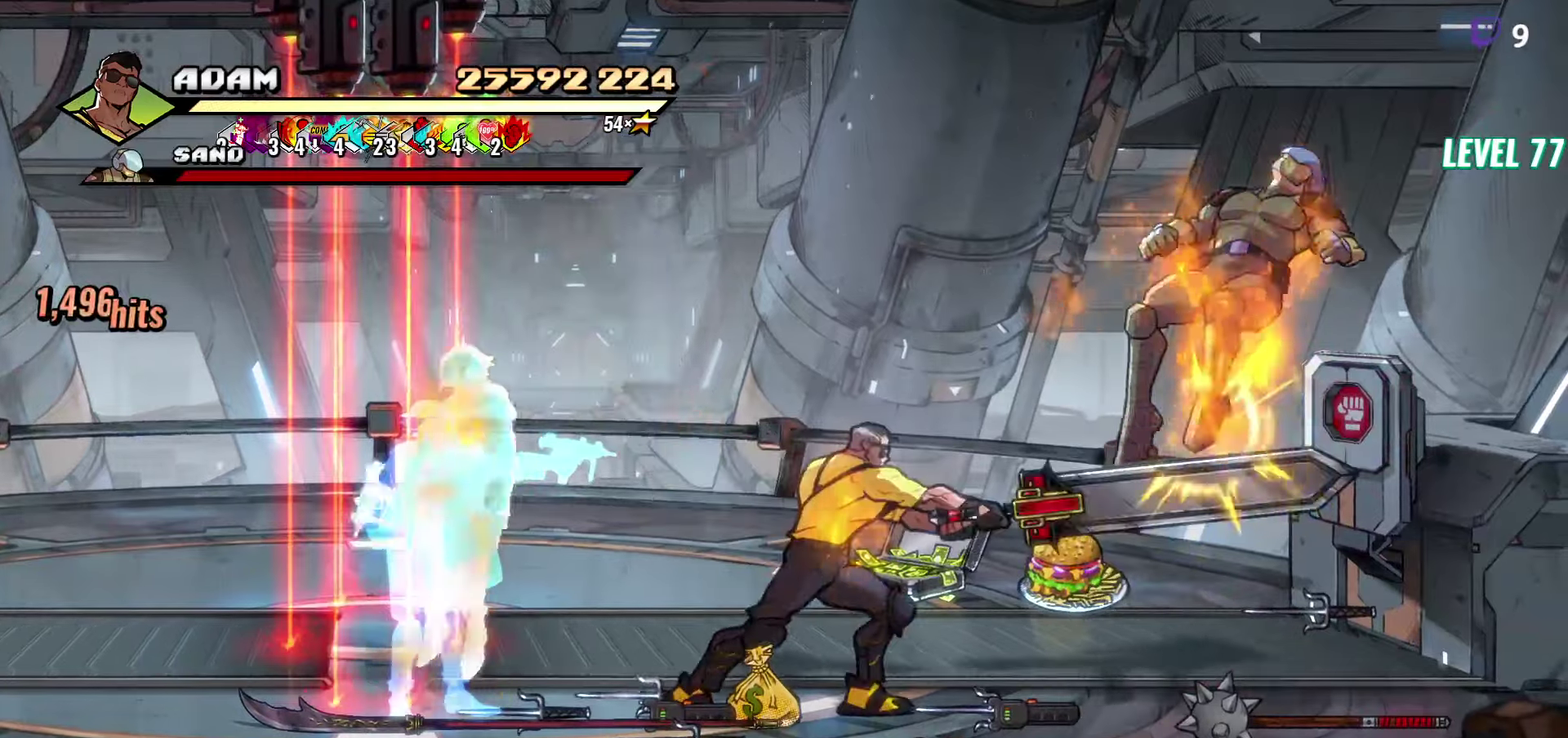
Gameplay with a controller (Xbox layout); each line is a JSON object with the inputs held at the frame after it. "events" lists button and stick changes between this image and that frame as [ms after this image, input, new state], when the widget could be followed in between. Not read: L3 R3 left_stick right_stick.
{"buttons": ["DPAD_RIGHT"], "events": [[333, "DPAD_RIGHT", "down"]]}
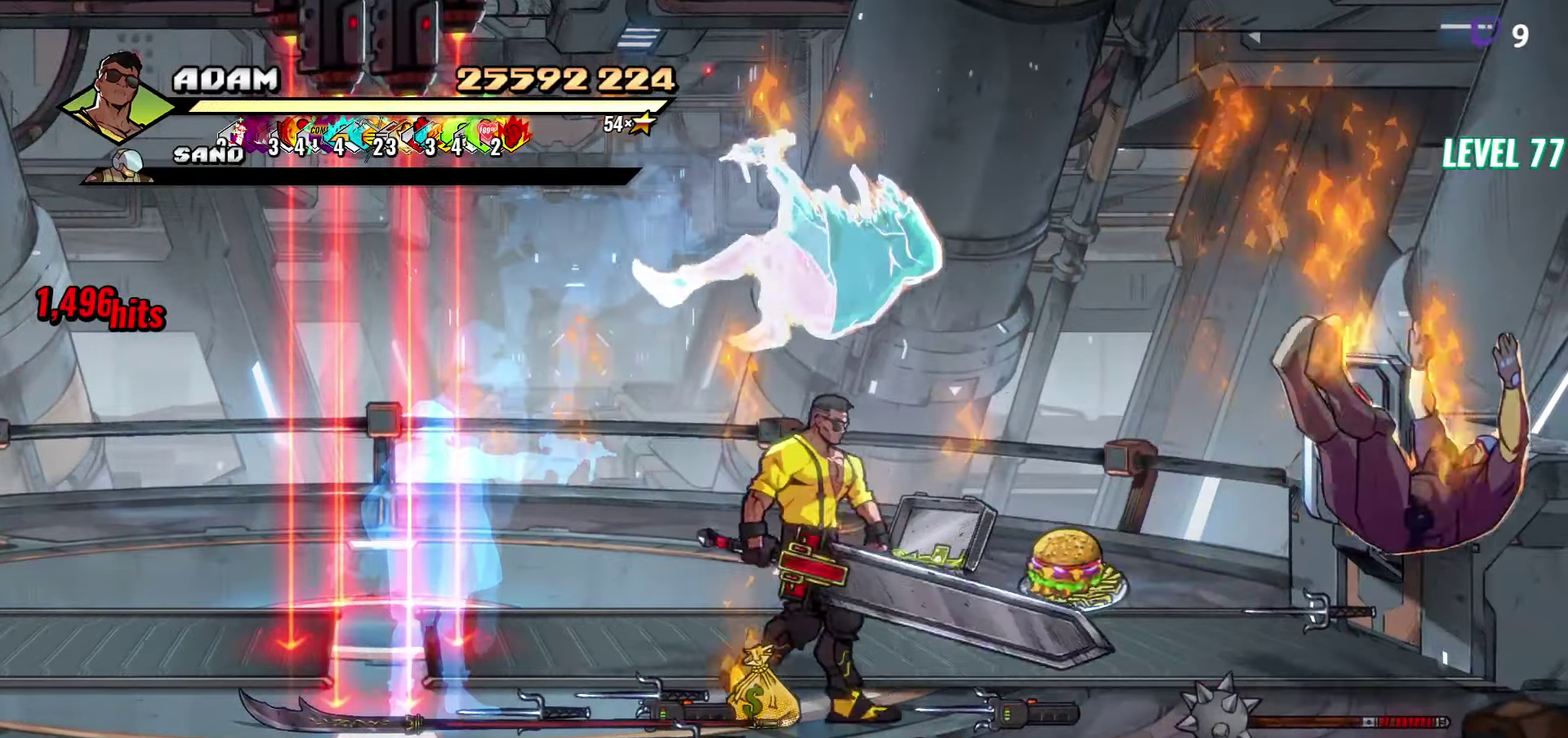
{"buttons": [], "events": [[100, "DPAD_UP", "down"], [283, "DPAD_UP", "up"], [366, "DPAD_RIGHT", "up"], [366, "Y", "down"], [416, "Y", "up"]]}
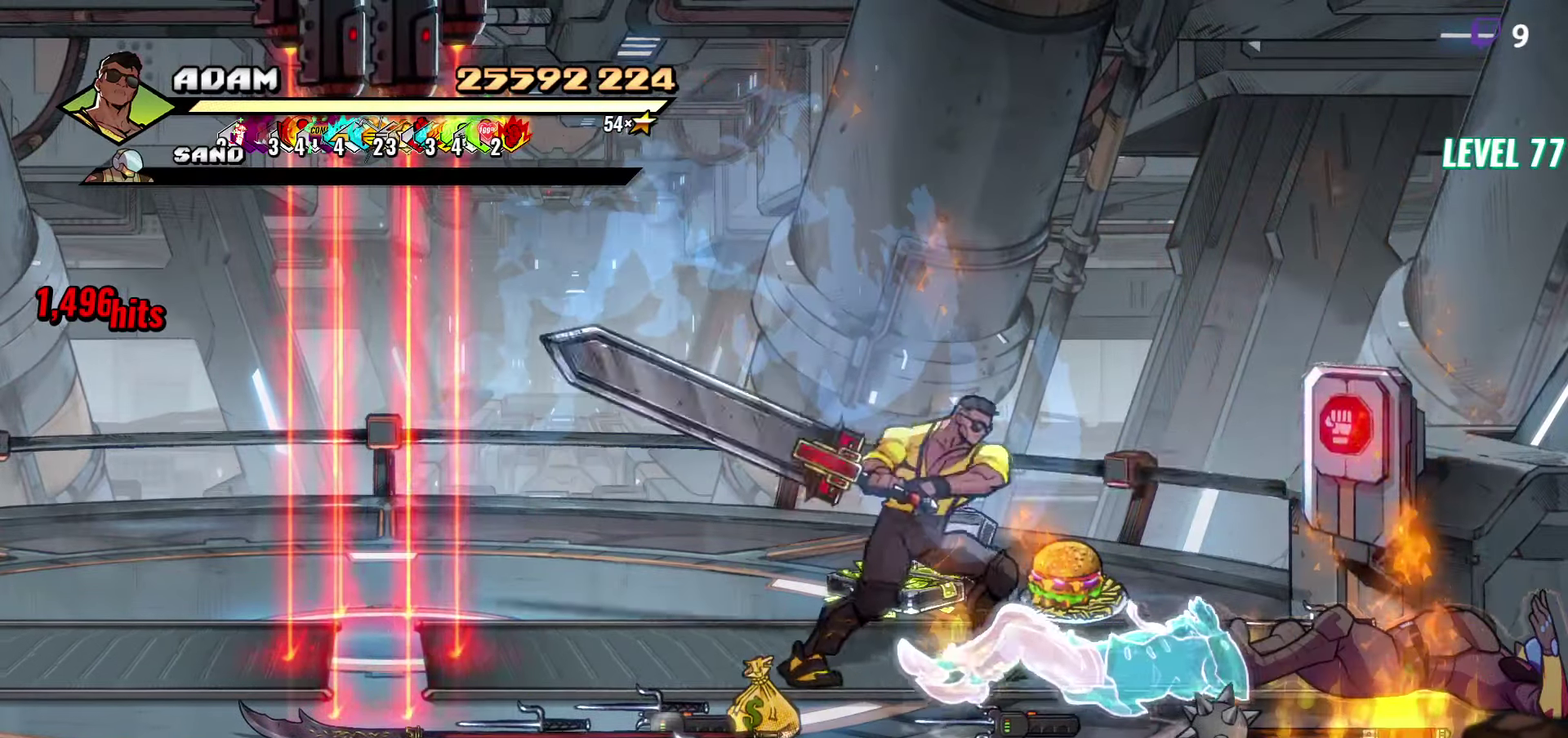
{"buttons": ["DPAD_UP"], "events": [[16, "Y", "down"], [100, "Y", "up"], [483, "DPAD_UP", "down"]]}
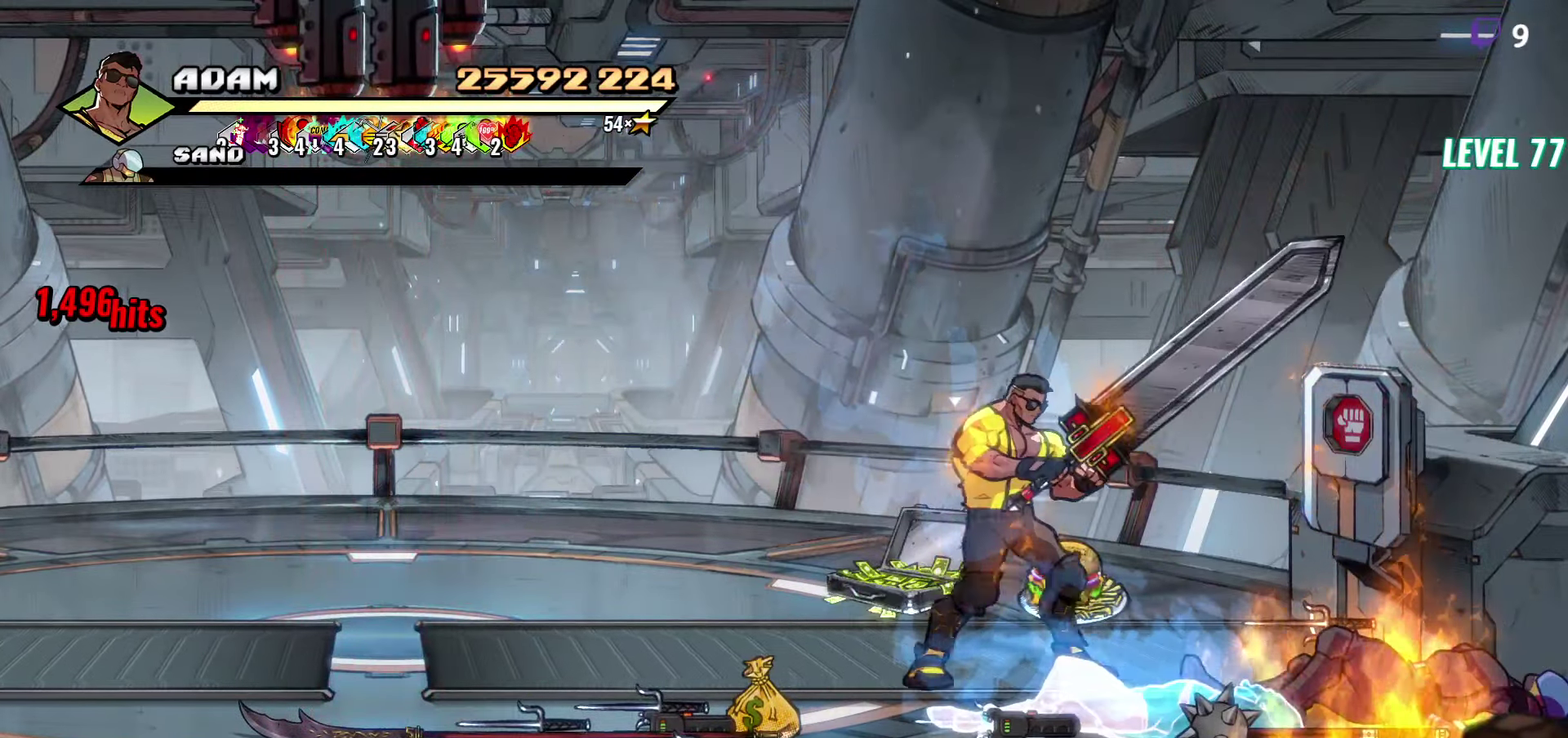
{"buttons": ["B"], "events": [[366, "DPAD_UP", "up"], [416, "B", "down"]]}
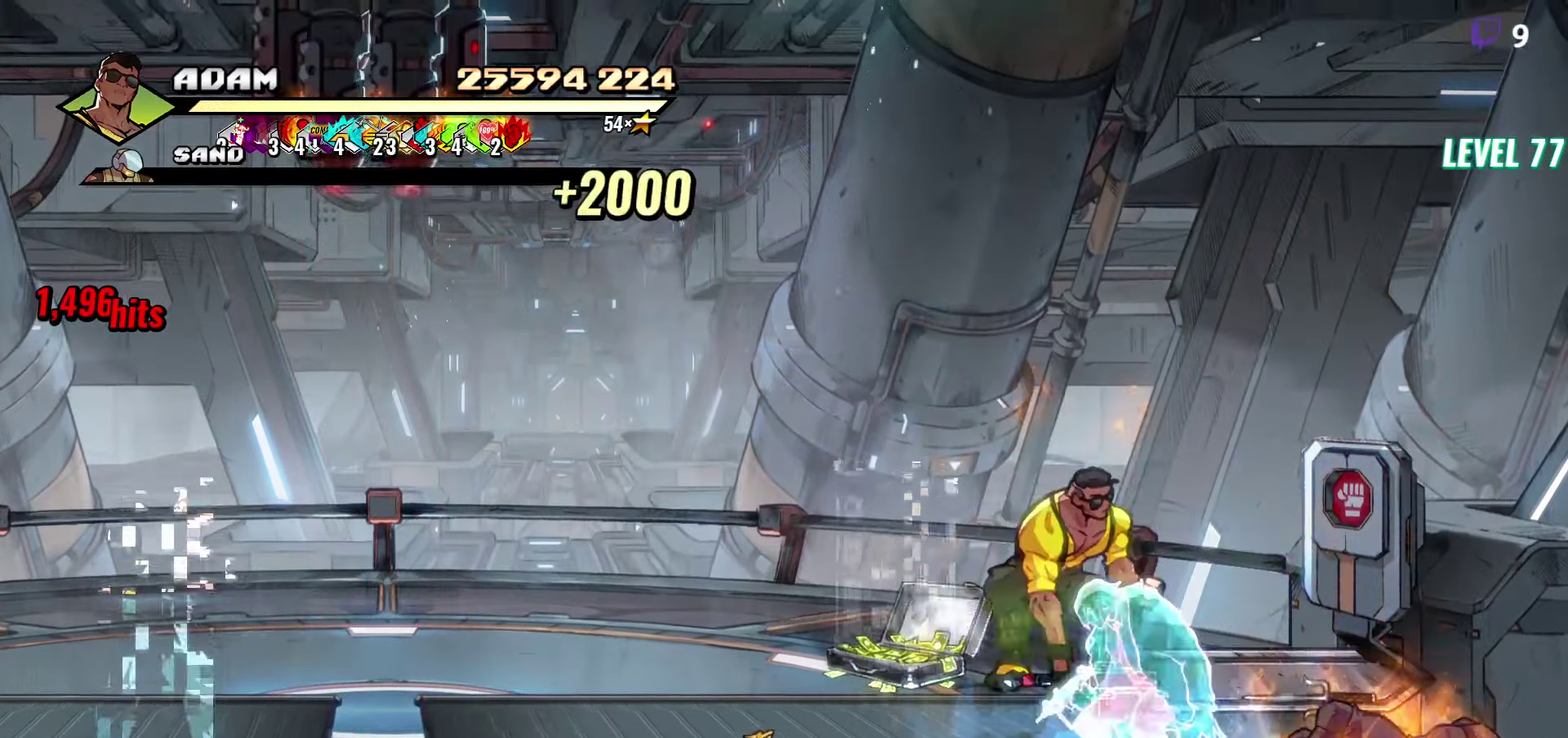
{"buttons": ["DPAD_DOWN", "DPAD_LEFT"], "events": [[16, "B", "up"], [83, "DPAD_DOWN", "down"], [433, "DPAD_LEFT", "down"]]}
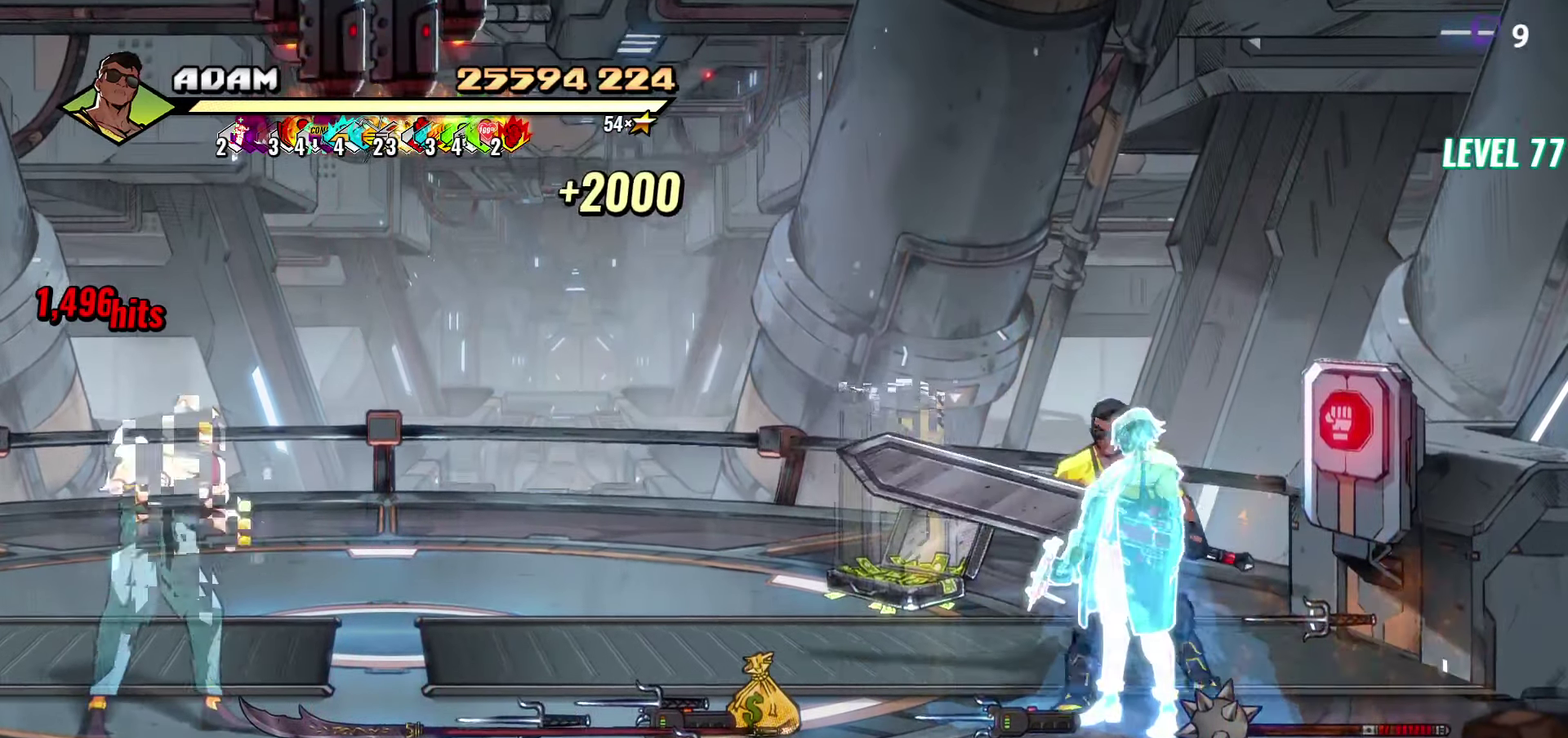
{"buttons": ["DPAD_RIGHT"], "events": [[50, "B", "down"], [83, "DPAD_DOWN", "up"], [116, "B", "up"], [200, "DPAD_LEFT", "up"], [333, "DPAD_RIGHT", "down"]]}
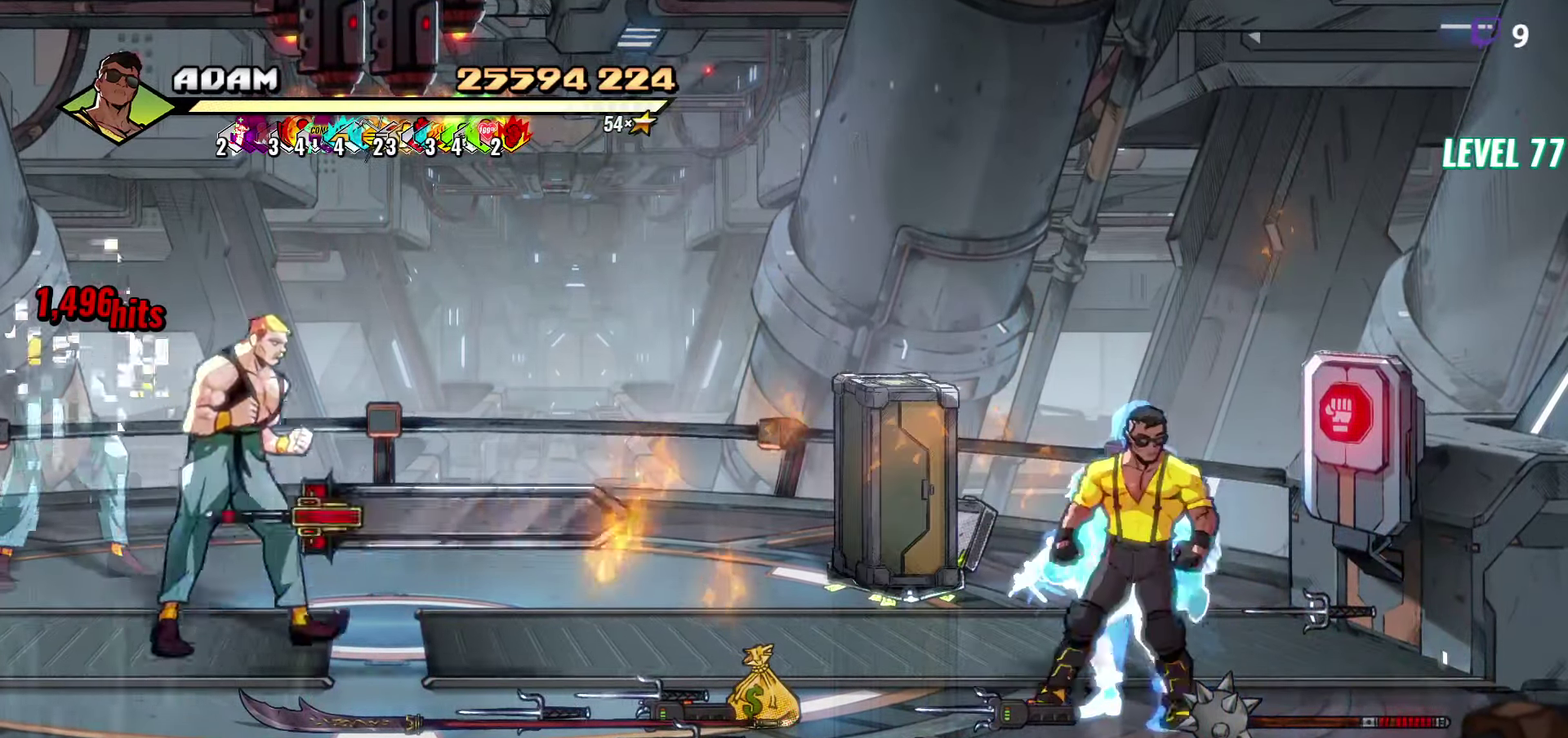
{"buttons": ["B", "DPAD_LEFT"], "events": [[183, "B", "down"], [266, "DPAD_RIGHT", "up"], [316, "B", "up"], [316, "DPAD_LEFT", "down"], [416, "B", "down"]]}
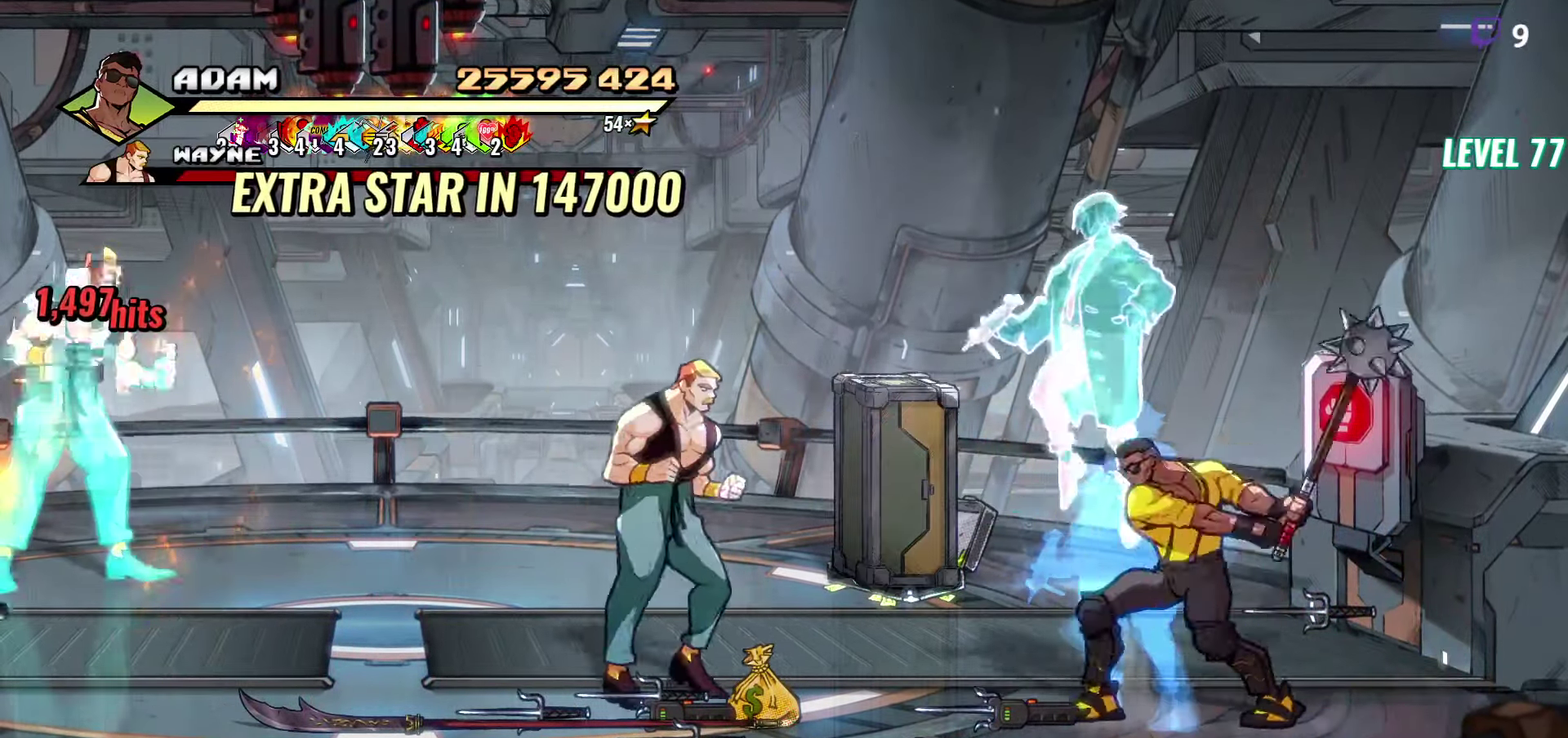
{"buttons": [], "events": [[16, "B", "up"], [116, "DPAD_LEFT", "up"], [200, "DPAD_LEFT", "down"], [233, "DPAD_DOWN", "down"], [383, "DPAD_DOWN", "up"], [433, "DPAD_LEFT", "up"]]}
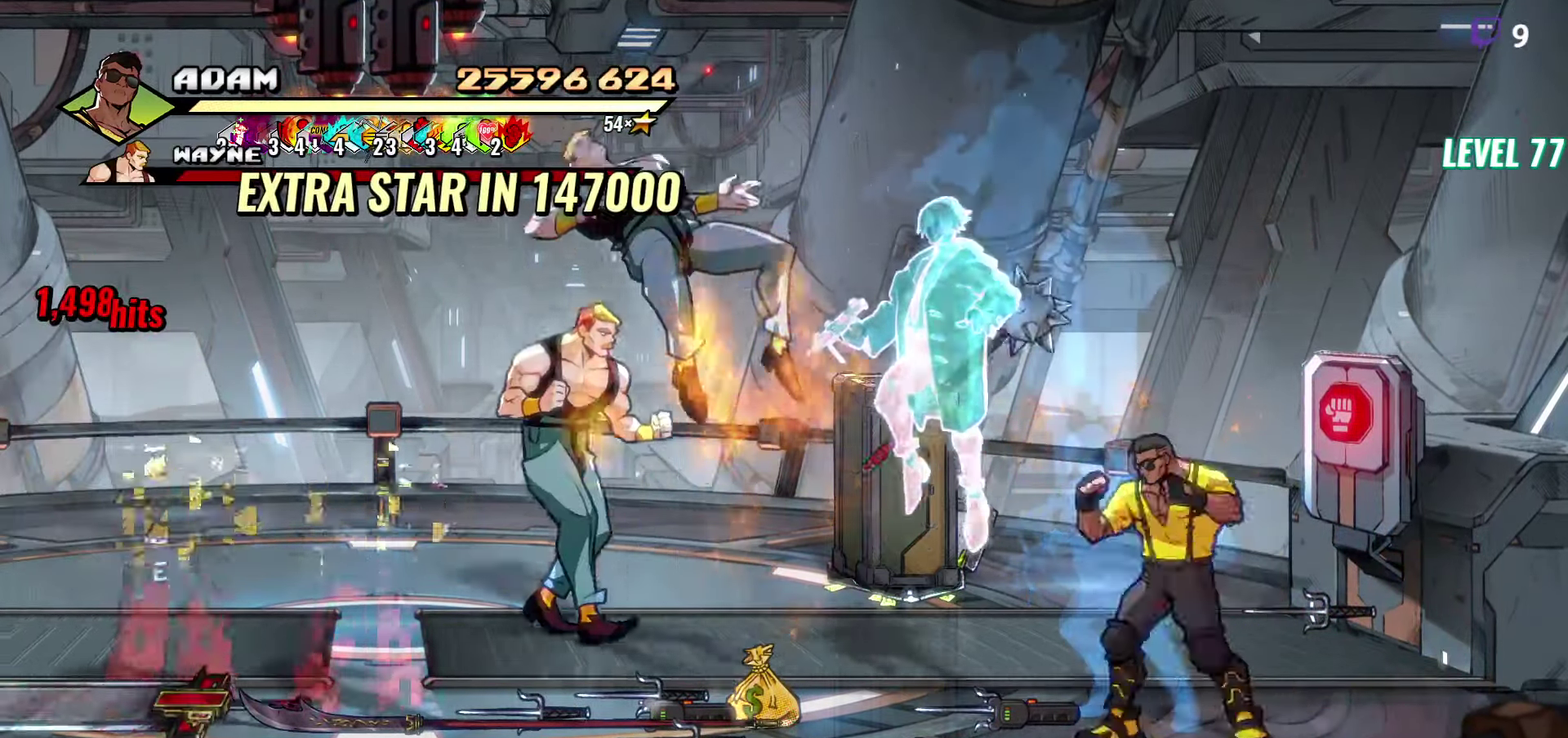
{"buttons": ["DPAD_DOWN", "DPAD_RIGHT"], "events": [[16, "DPAD_UP", "down"], [116, "DPAD_UP", "up"], [133, "B", "down"], [250, "B", "up"], [250, "DPAD_DOWN", "down"], [400, "DPAD_RIGHT", "down"]]}
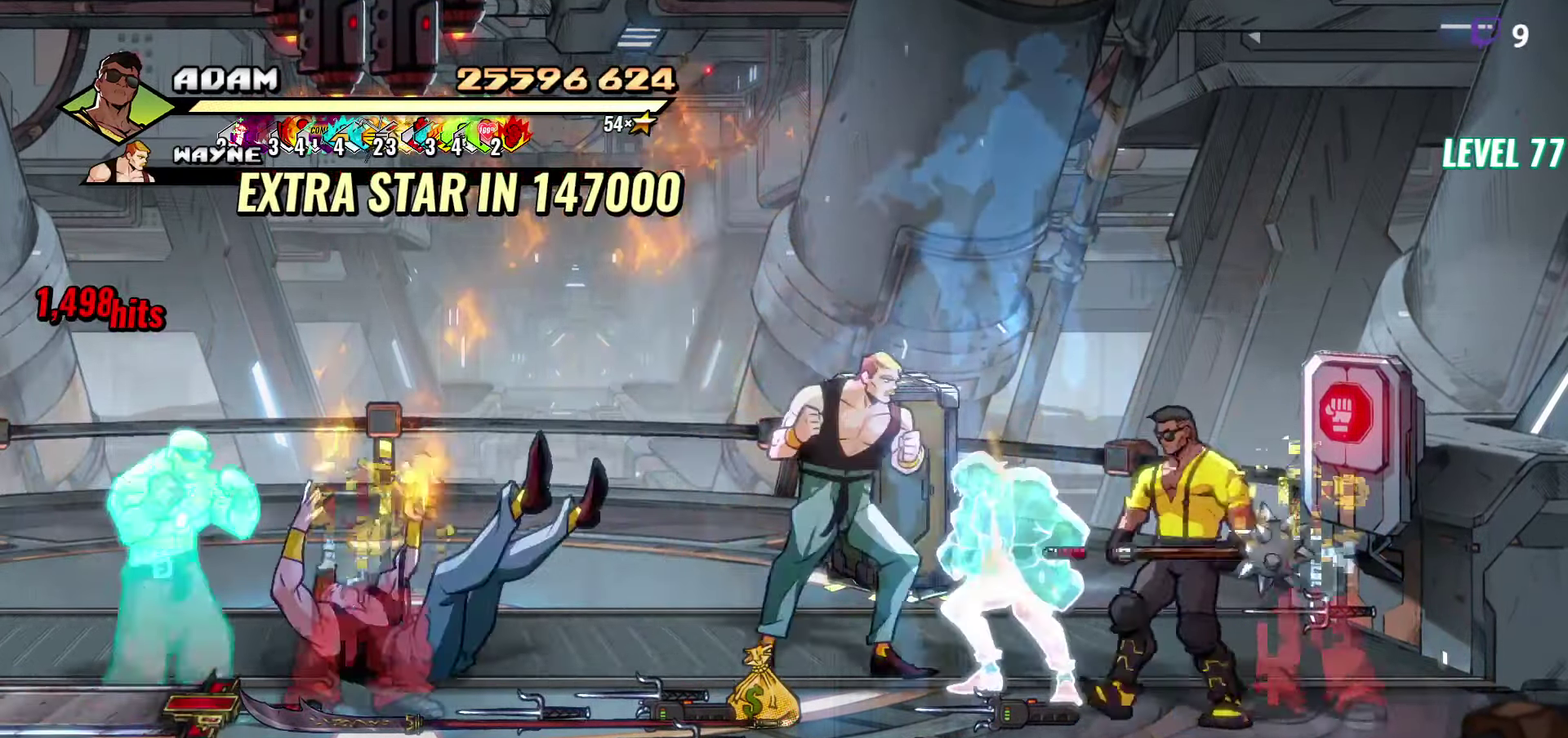
{"buttons": [], "events": [[166, "DPAD_DOWN", "up"], [500, "DPAD_RIGHT", "up"]]}
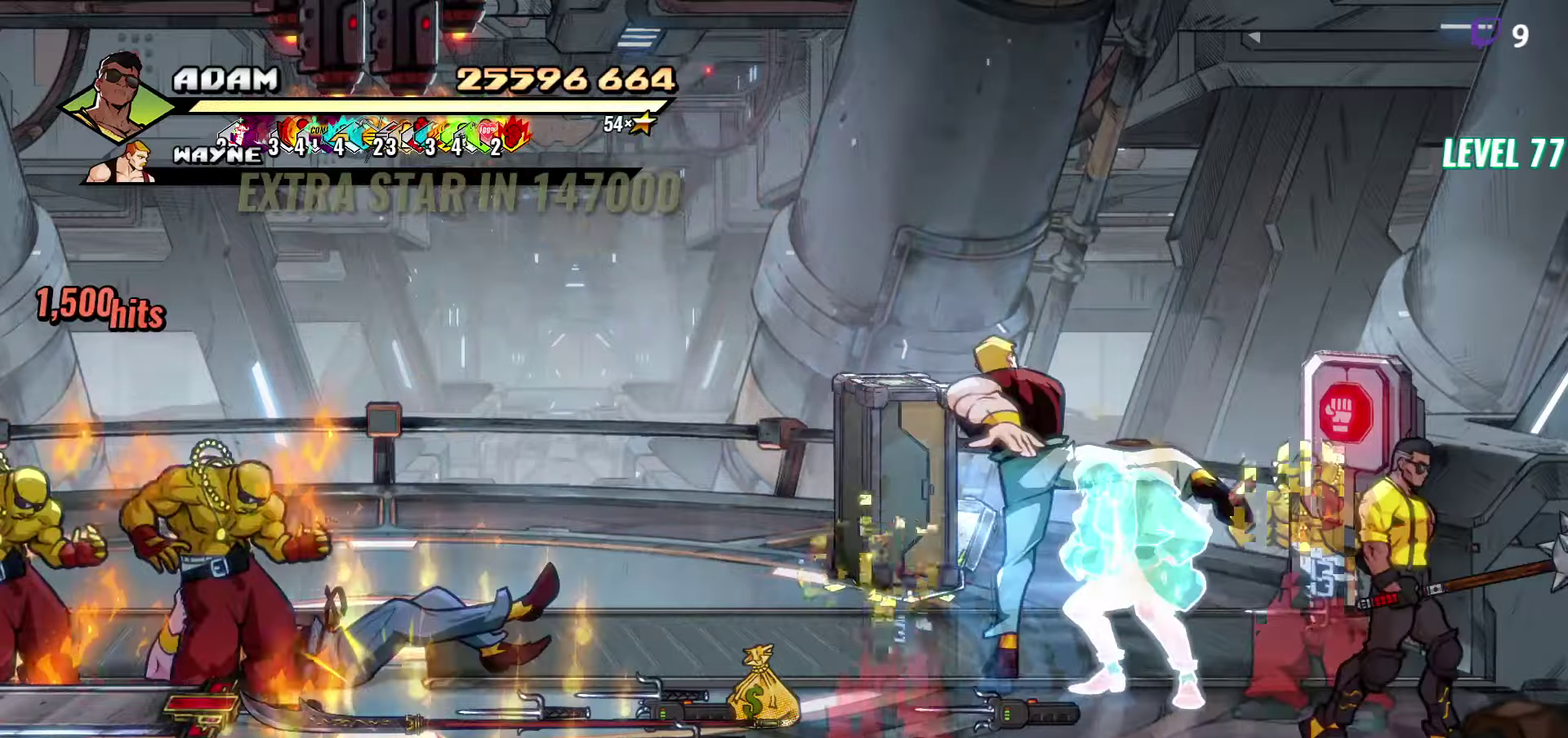
{"buttons": [], "events": [[50, "DPAD_LEFT", "down"], [67, "A", "down"], [167, "B", "down"], [183, "A", "up"], [267, "B", "up"], [350, "L1", "down"], [383, "DPAD_LEFT", "up"], [467, "L1", "up"]]}
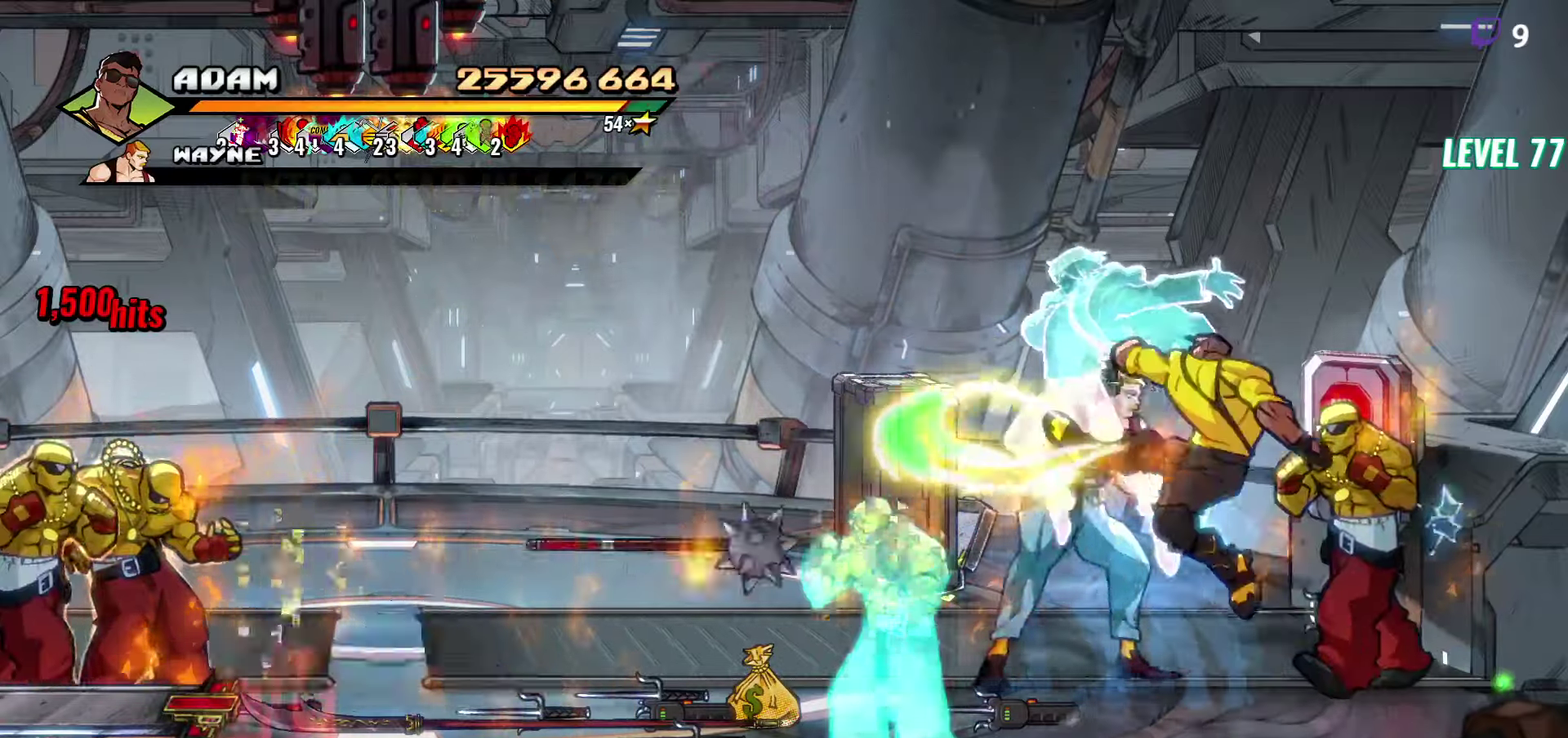
{"buttons": ["DPAD_LEFT"], "events": [[450, "DPAD_LEFT", "down"]]}
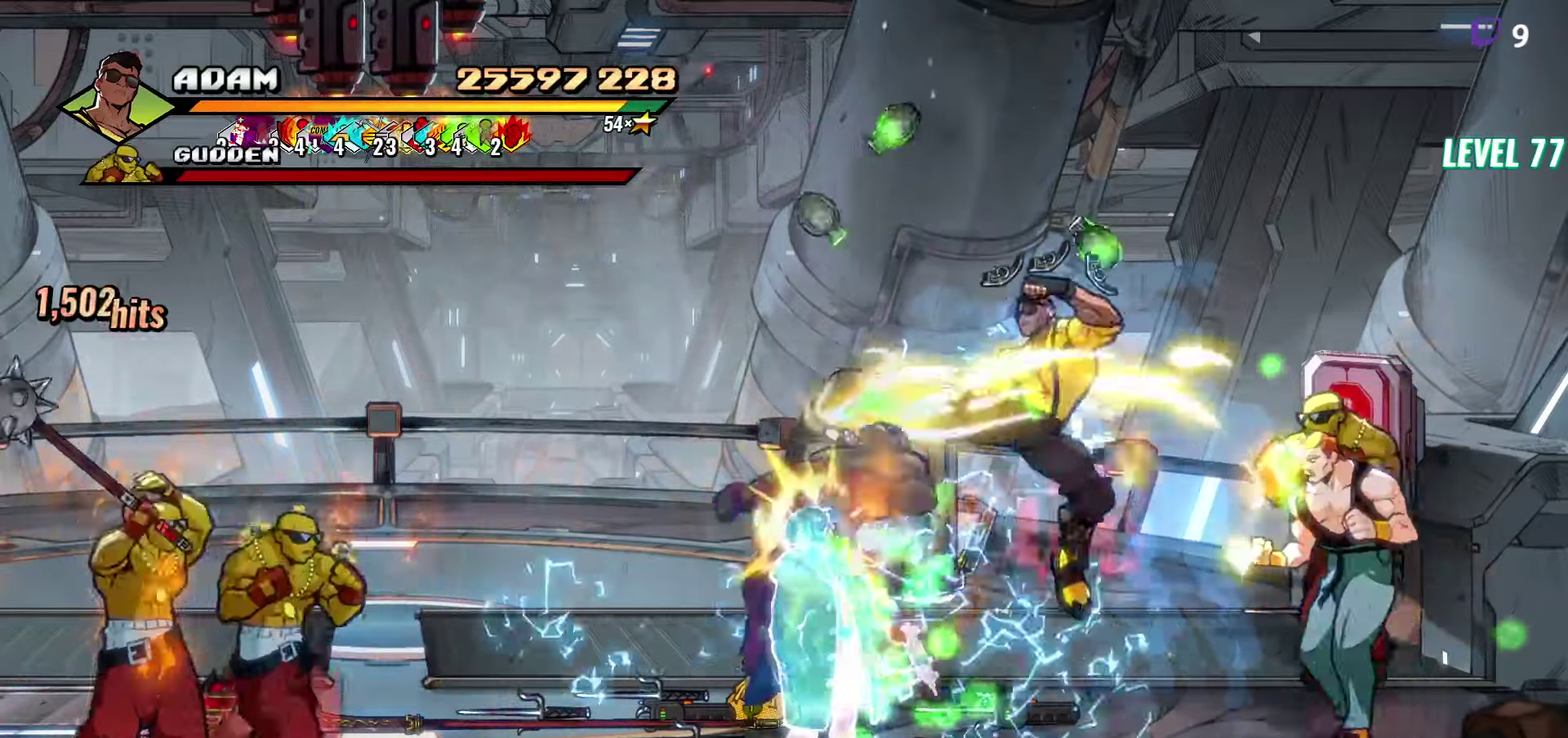
{"buttons": [], "events": [[33, "DPAD_LEFT", "up"], [167, "DPAD_LEFT", "down"], [217, "DPAD_LEFT", "up"], [383, "DPAD_LEFT", "down"], [450, "DPAD_LEFT", "up"]]}
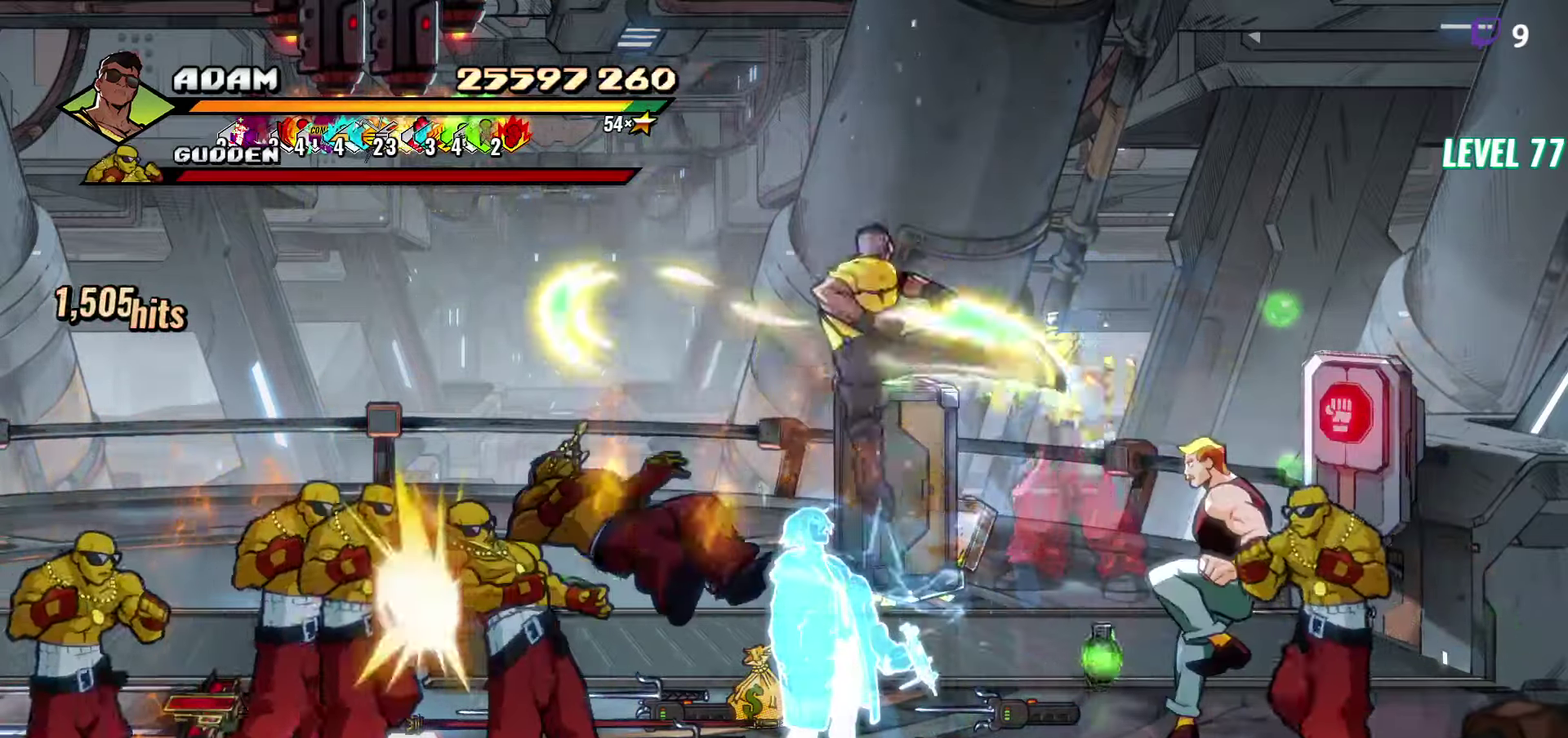
{"buttons": [], "events": [[117, "DPAD_LEFT", "down"], [200, "DPAD_LEFT", "up"], [250, "DPAD_LEFT", "down"], [383, "Y", "down"], [417, "DPAD_LEFT", "up"], [467, "Y", "up"]]}
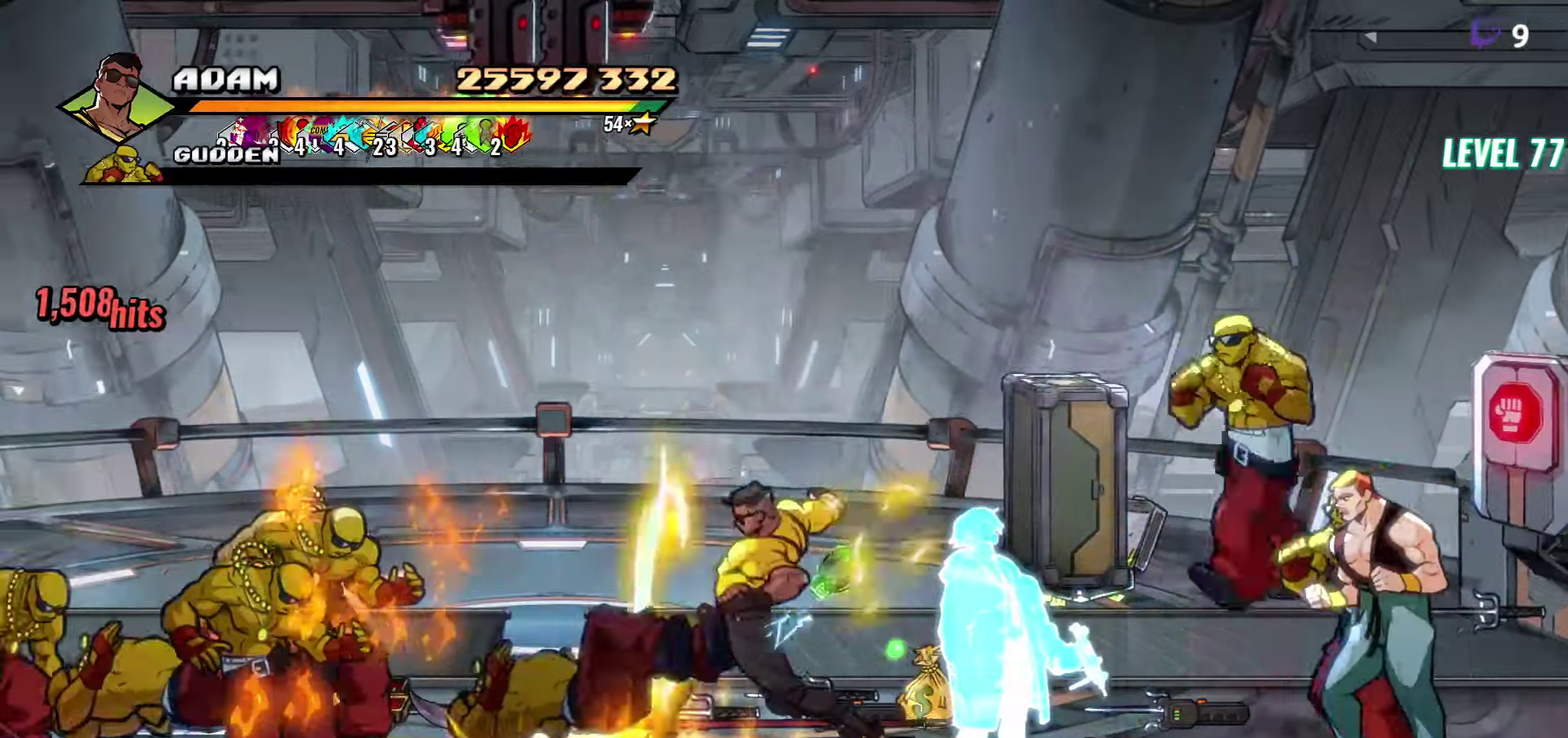
{"buttons": [], "events": [[83, "L1", "down"], [167, "L1", "up"], [300, "Y", "down"], [400, "Y", "up"]]}
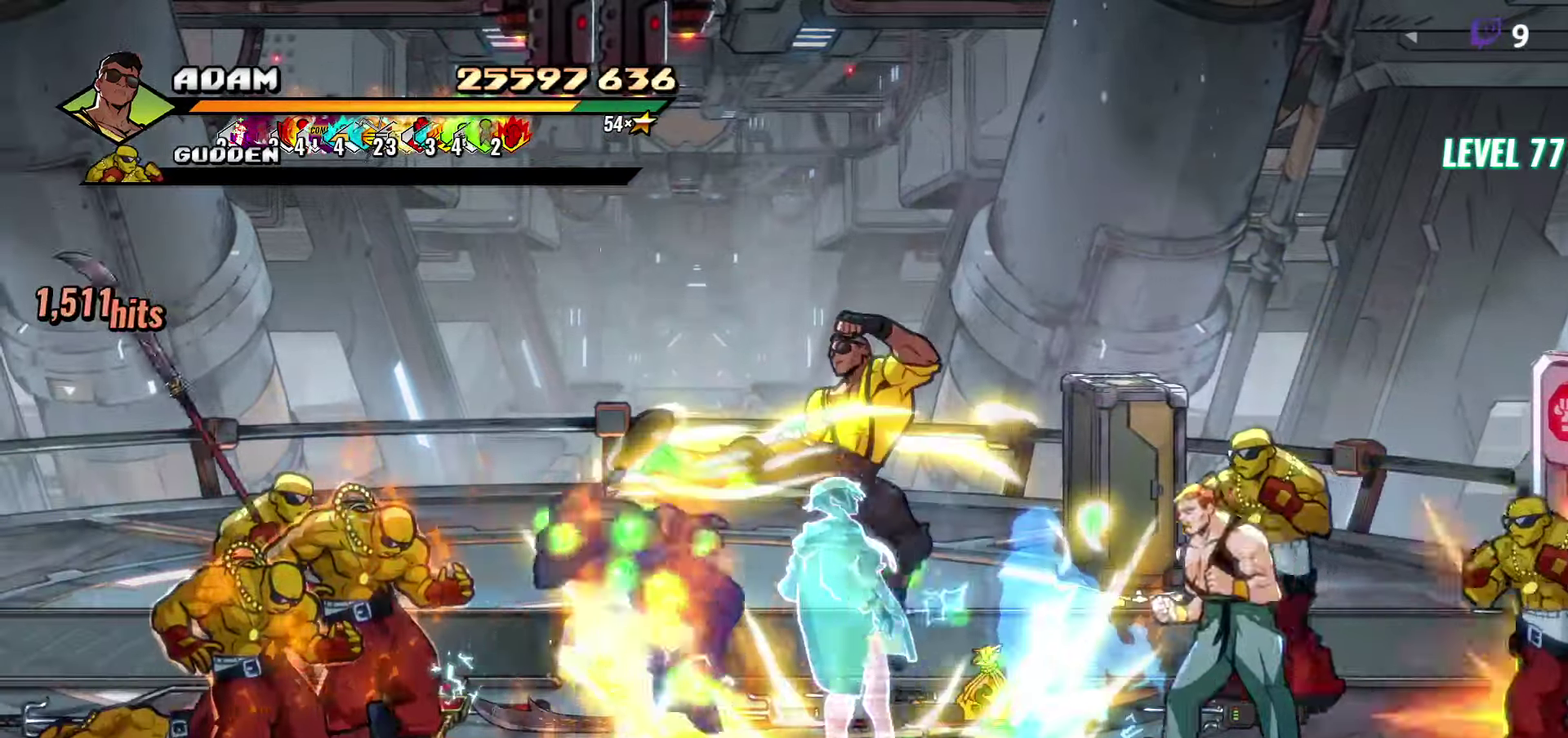
{"buttons": ["DPAD_LEFT"], "events": [[150, "DPAD_LEFT", "down"], [233, "DPAD_LEFT", "up"], [283, "DPAD_LEFT", "down"], [367, "DPAD_LEFT", "up"], [433, "DPAD_LEFT", "down"]]}
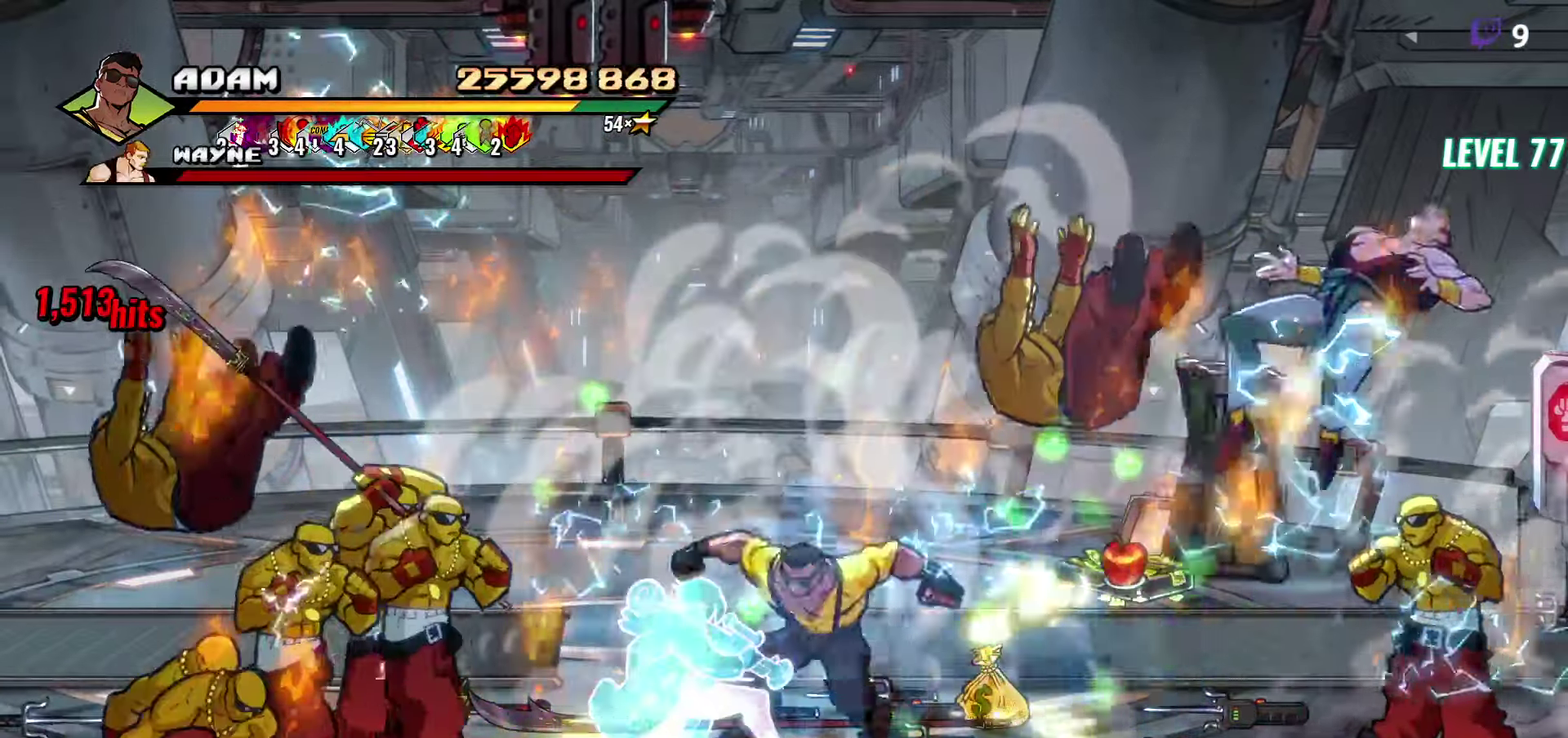
{"buttons": ["R2", "DPAD_RIGHT"], "events": [[67, "Y", "down"], [150, "Y", "up"], [167, "DPAD_LEFT", "up"], [250, "L1", "down"], [350, "L1", "up"], [433, "DPAD_RIGHT", "down"], [433, "R2", "down"]]}
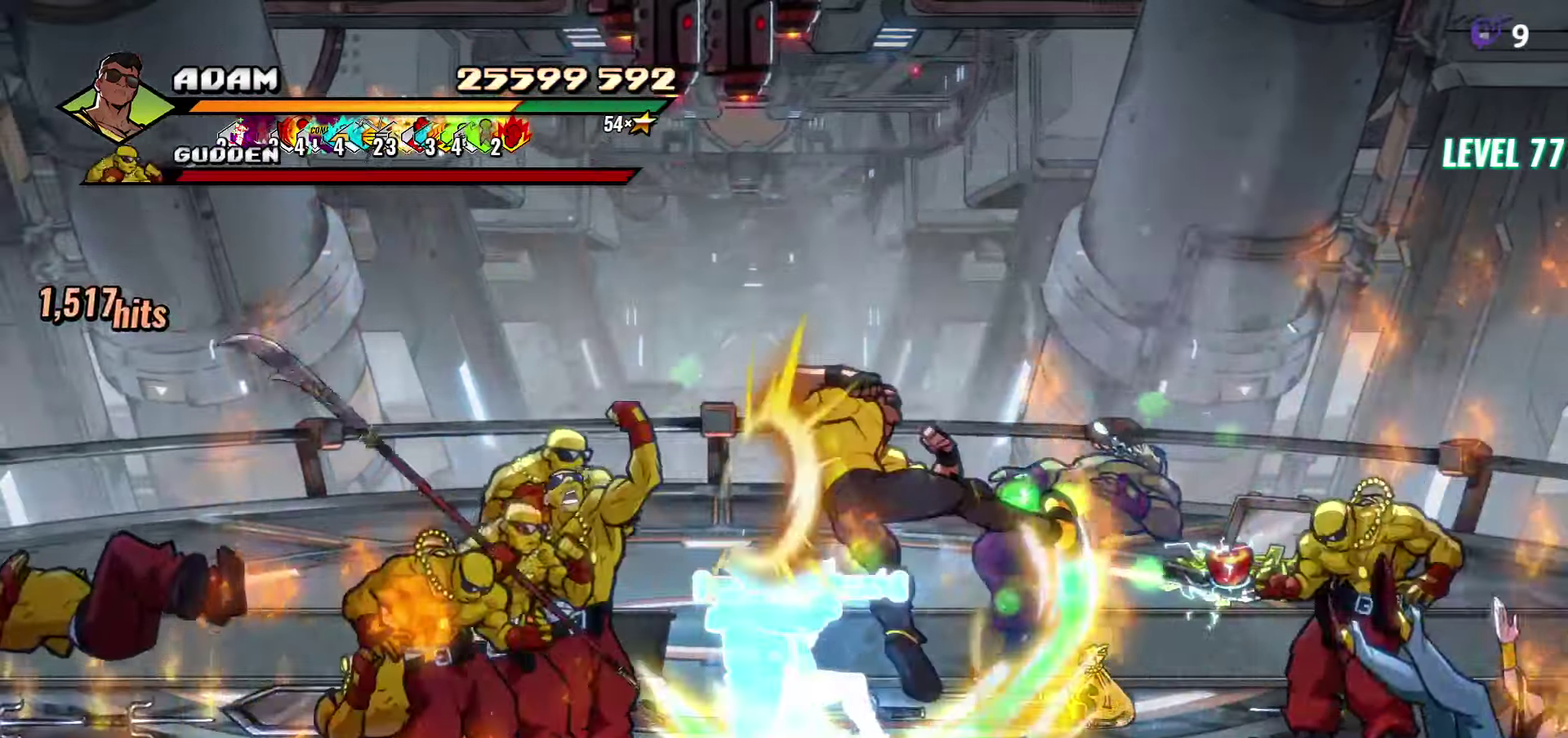
{"buttons": ["DPAD_RIGHT"], "events": [[67, "R2", "up"]]}
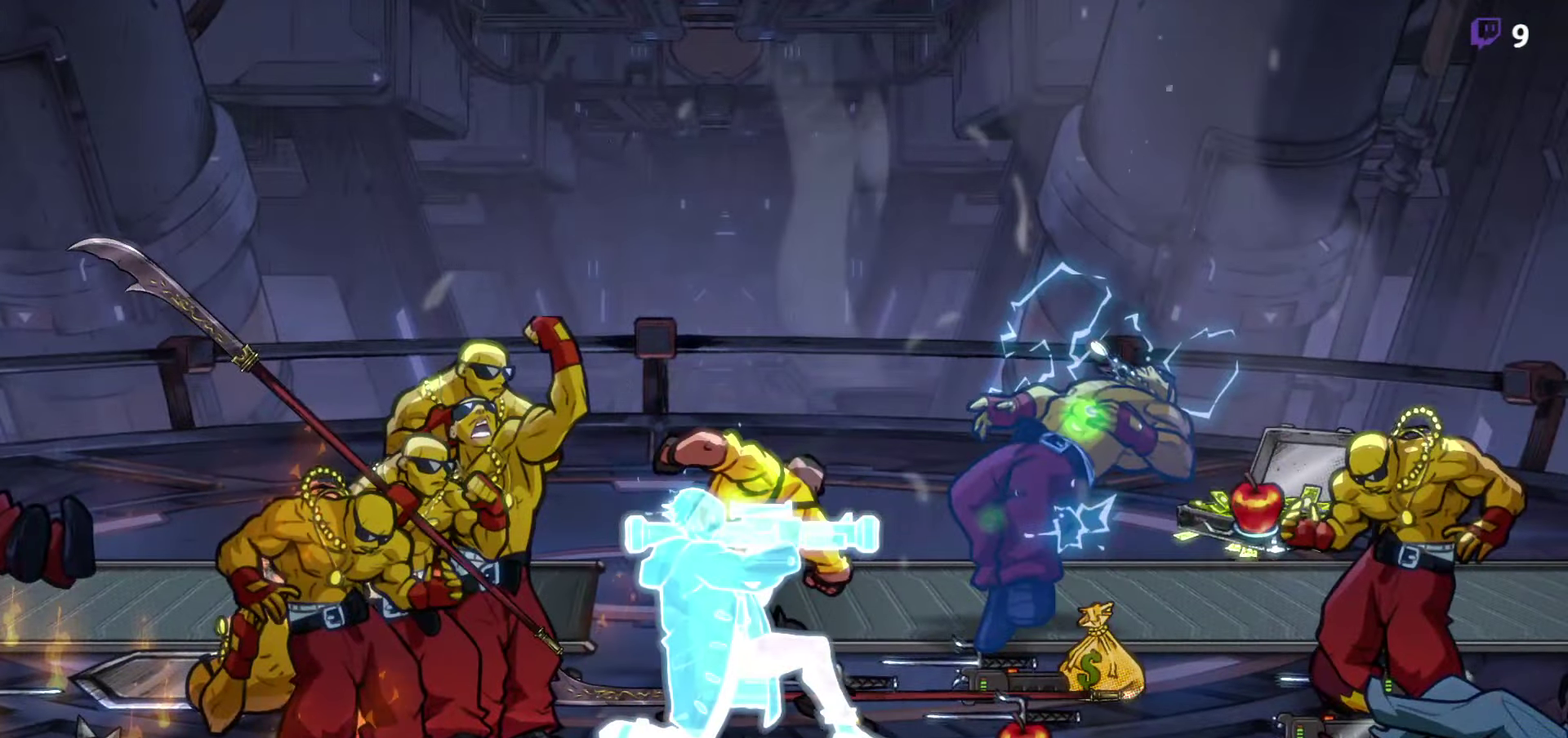
{"buttons": [], "events": [[17, "DPAD_RIGHT", "up"]]}
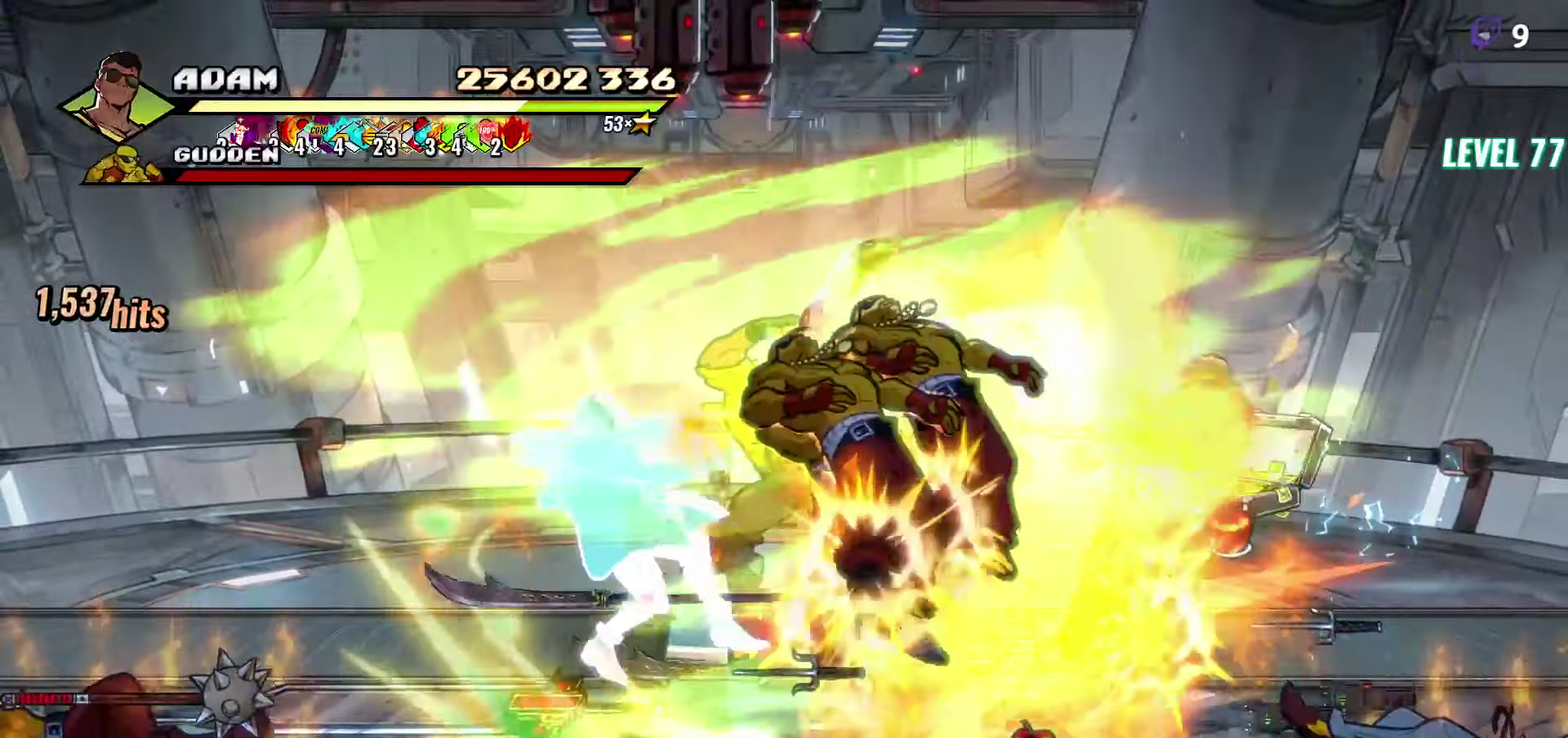
{"buttons": ["DPAD_RIGHT"], "events": [[267, "DPAD_RIGHT", "down"]]}
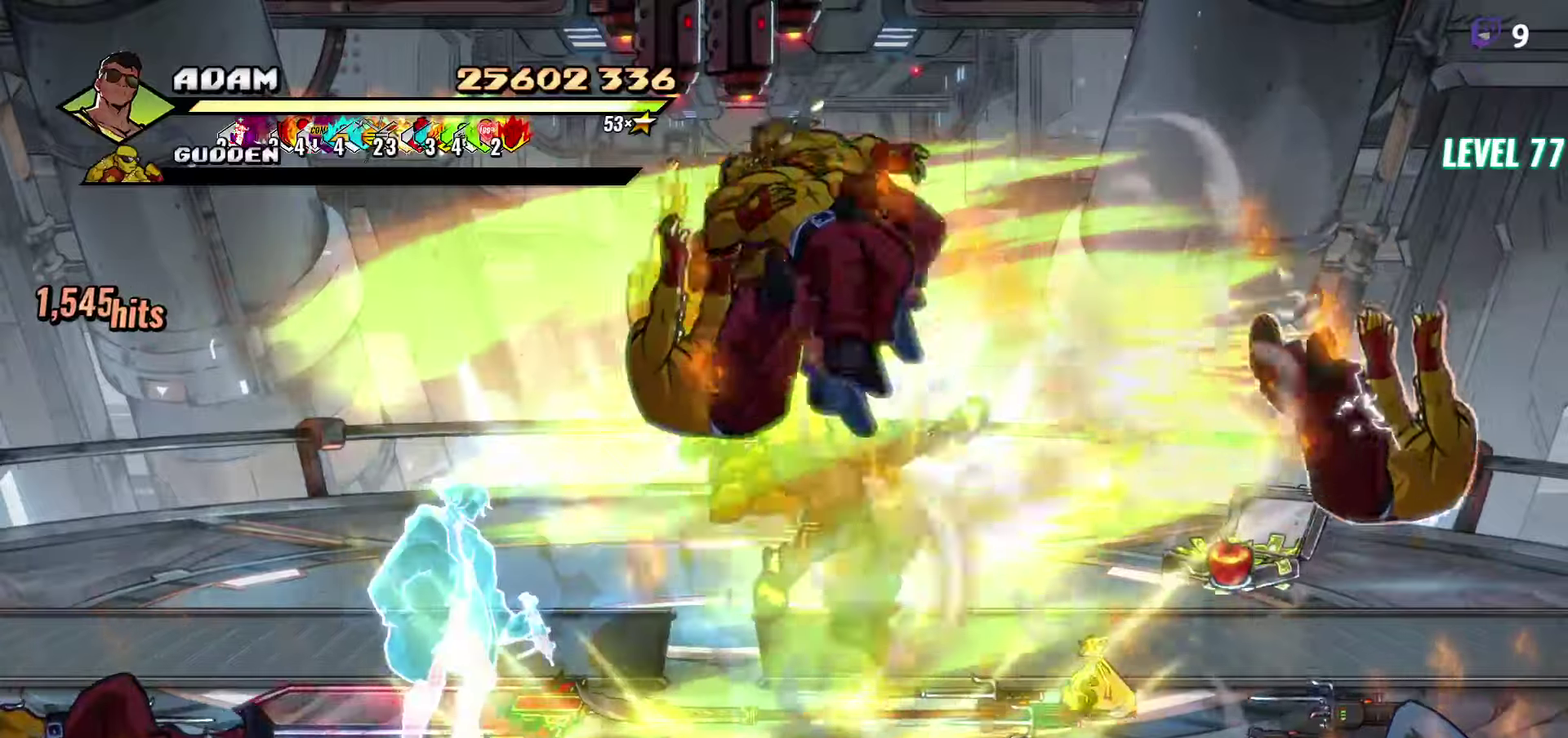
{"buttons": [], "events": [[50, "DPAD_RIGHT", "up"]]}
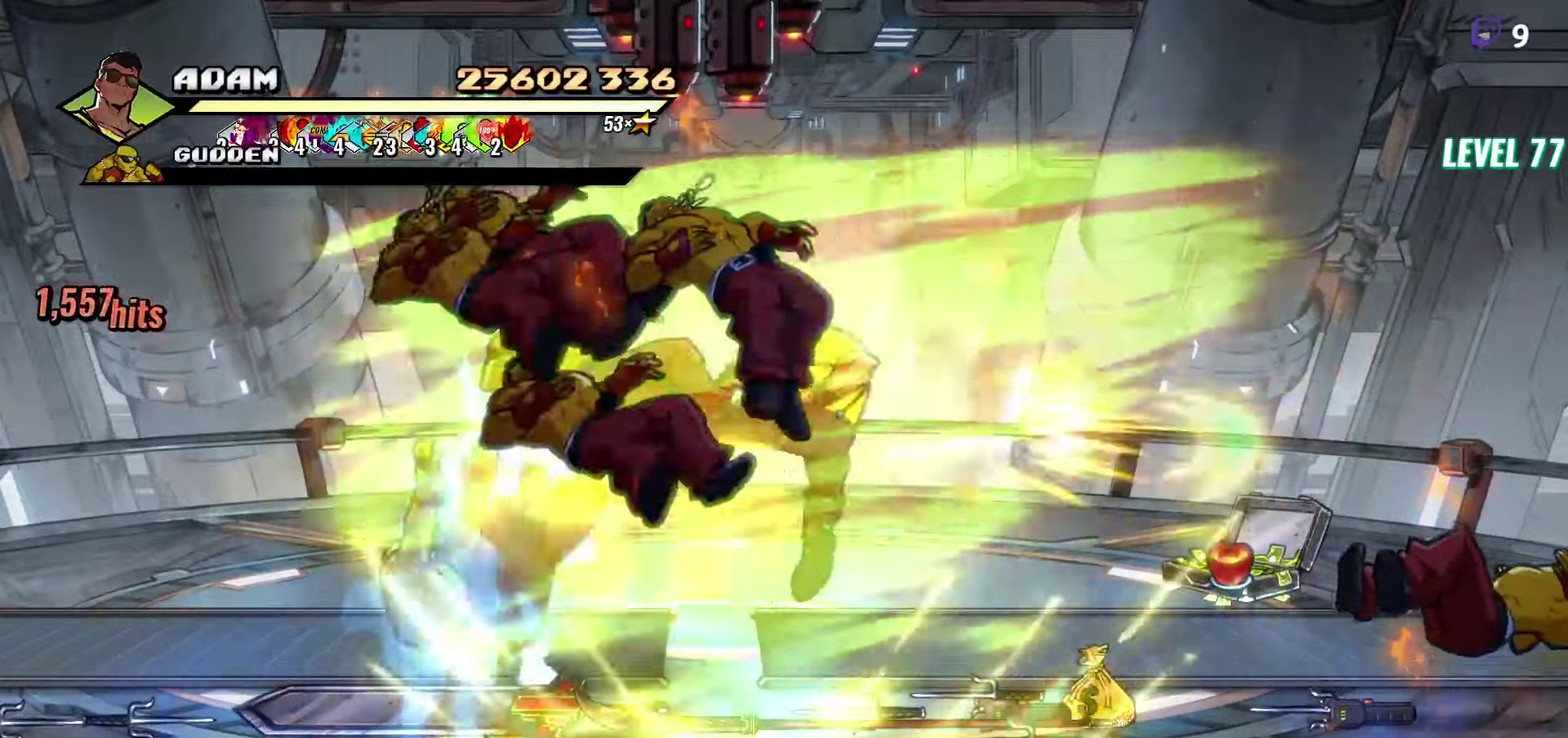
{"buttons": [], "events": [[234, "Y", "down"], [367, "Y", "up"]]}
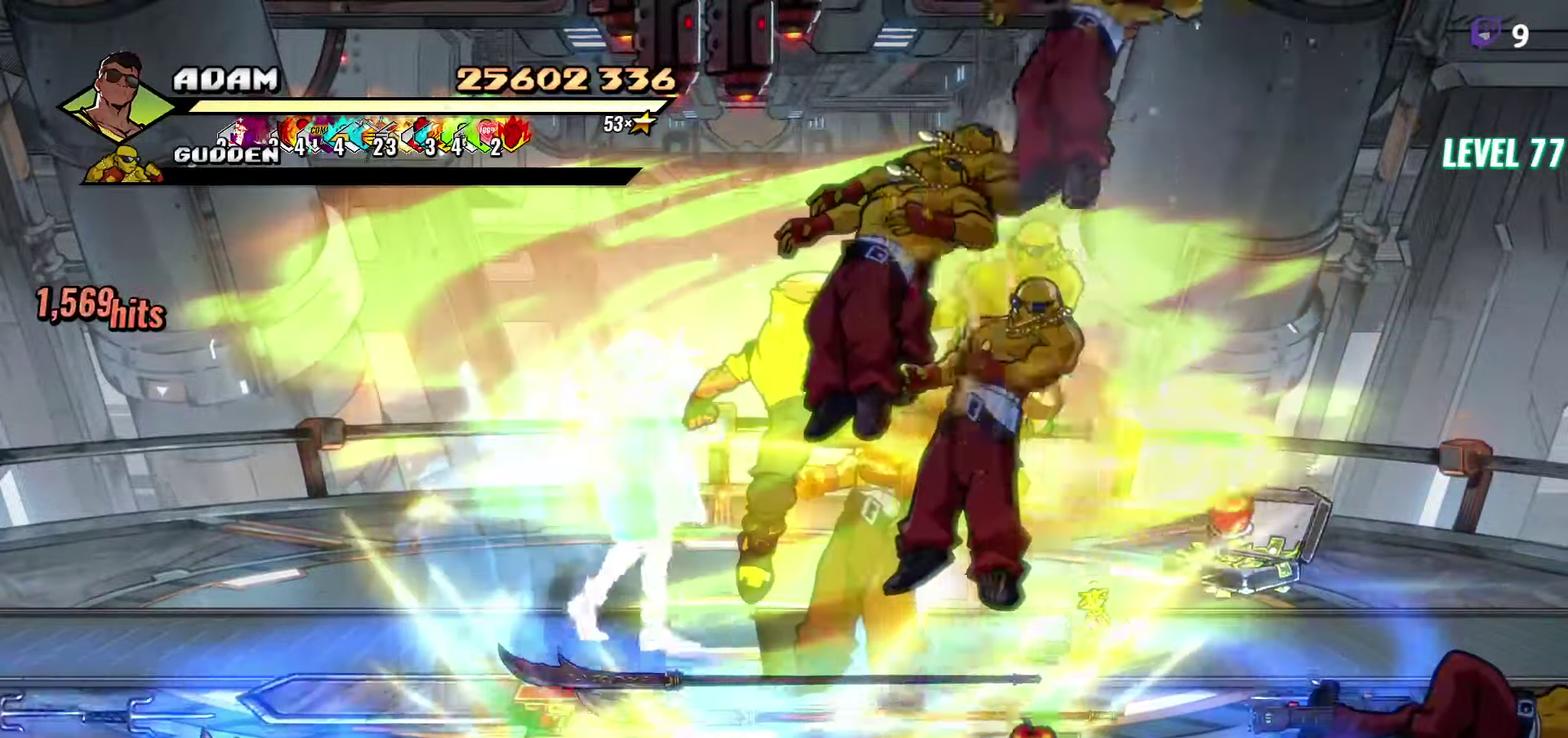
{"buttons": ["DPAD_DOWN", "DPAD_LEFT"], "events": [[317, "DPAD_DOWN", "down"], [367, "DPAD_LEFT", "down"]]}
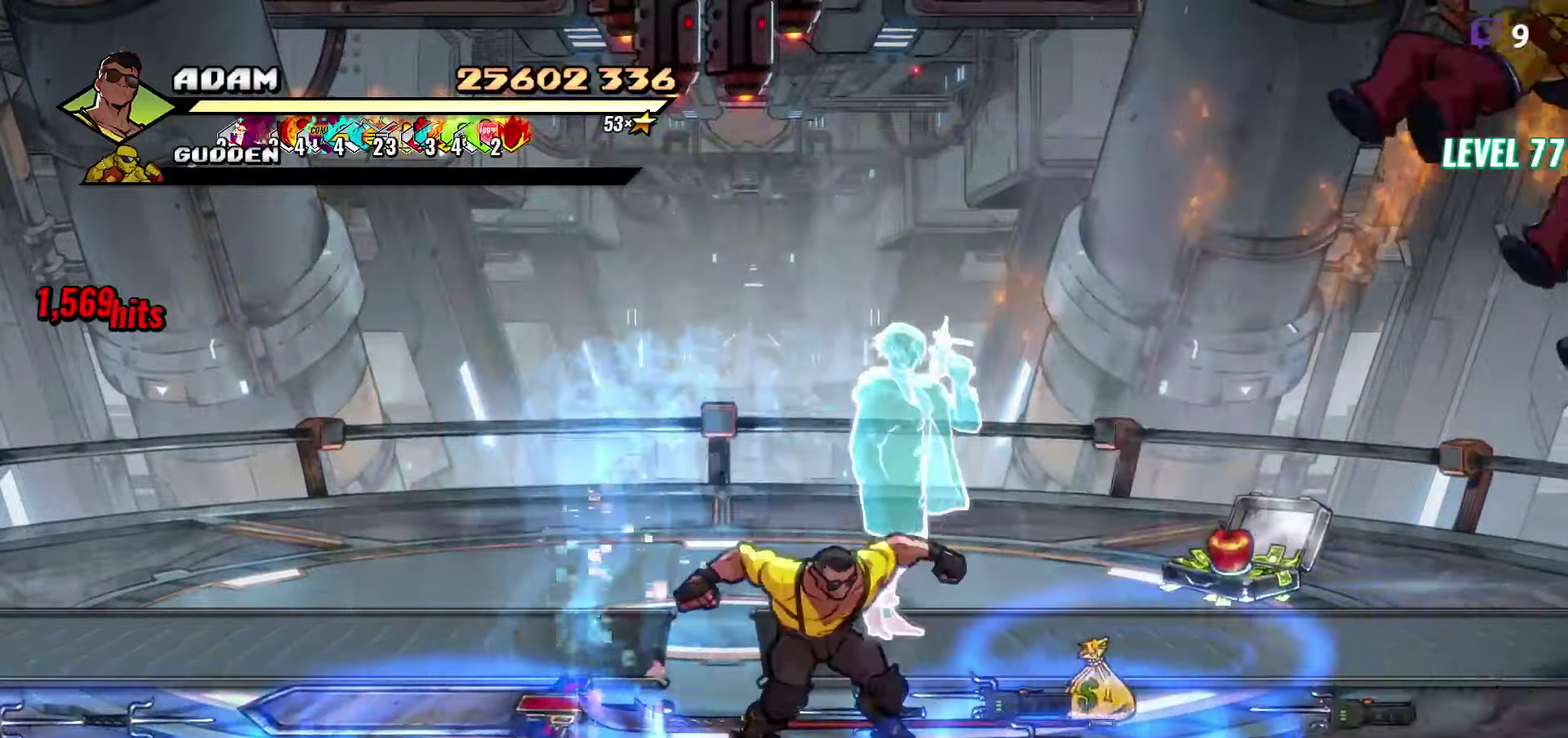
{"buttons": ["DPAD_LEFT"], "events": [[100, "DPAD_DOWN", "up"], [184, "B", "down"], [300, "B", "up"]]}
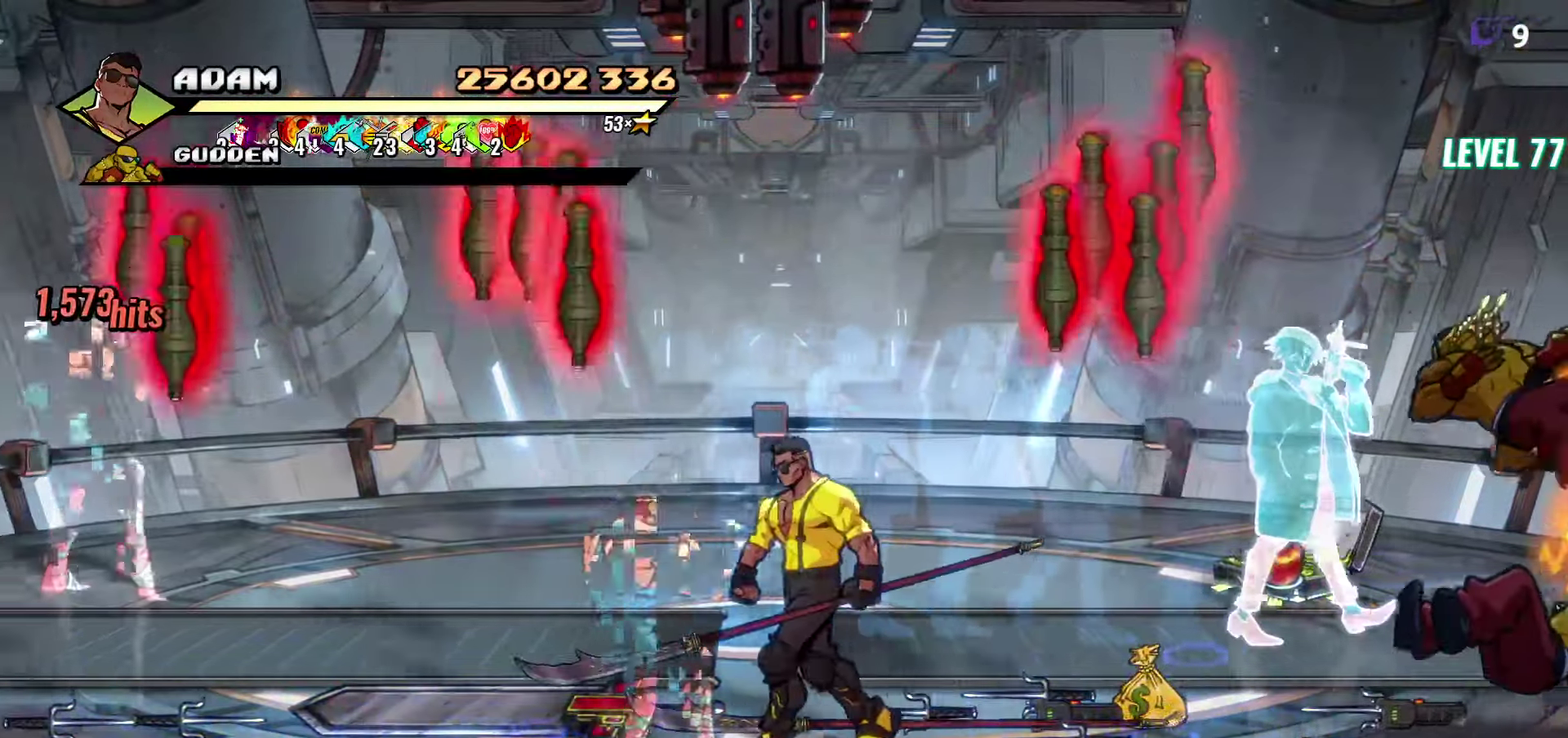
{"buttons": ["Y"], "events": [[17, "DPAD_LEFT", "up"], [267, "DPAD_DOWN", "down"], [350, "Y", "down"], [367, "DPAD_DOWN", "up"], [417, "Y", "up"], [484, "Y", "down"]]}
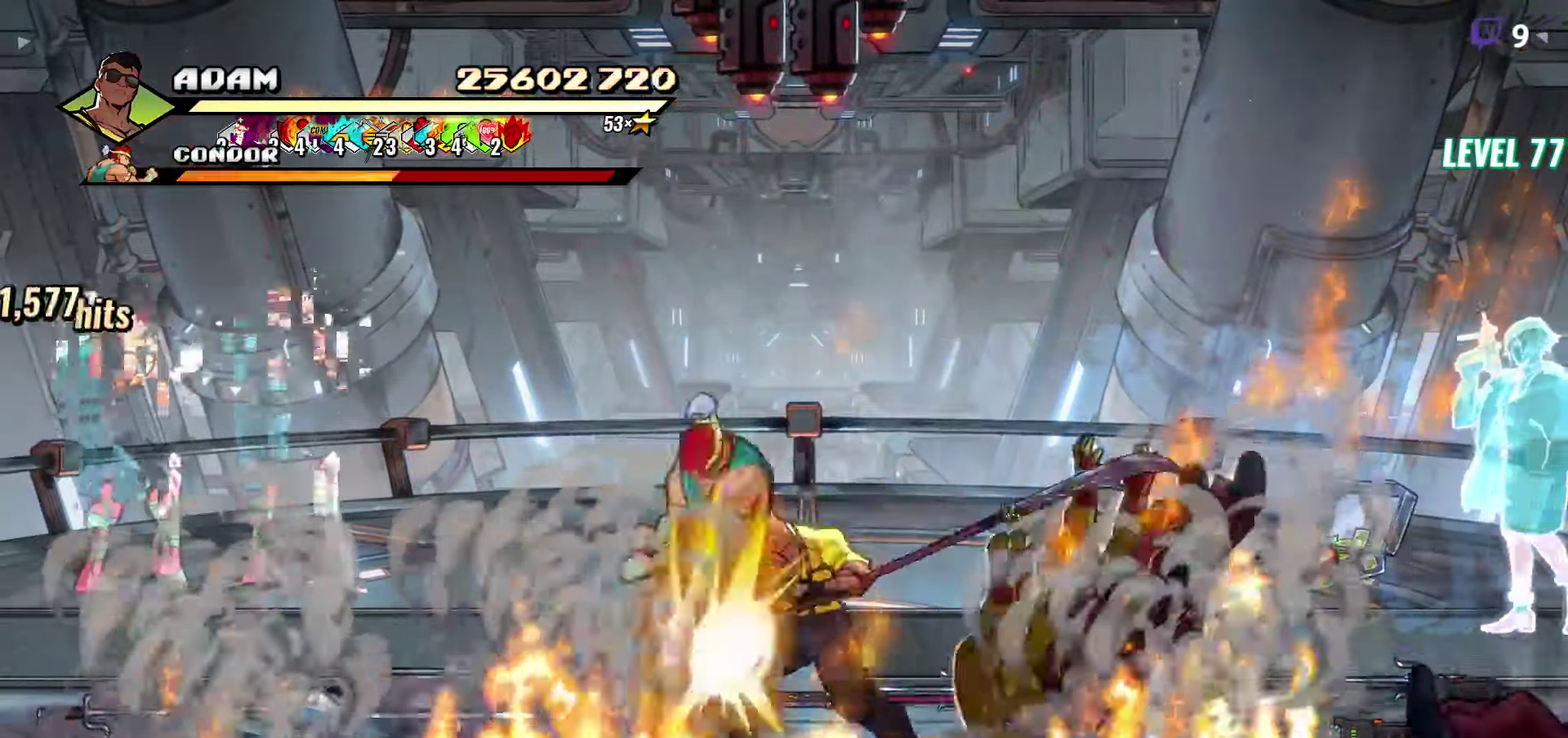
{"buttons": ["DPAD_UP"], "events": [[84, "Y", "up"], [450, "DPAD_UP", "down"]]}
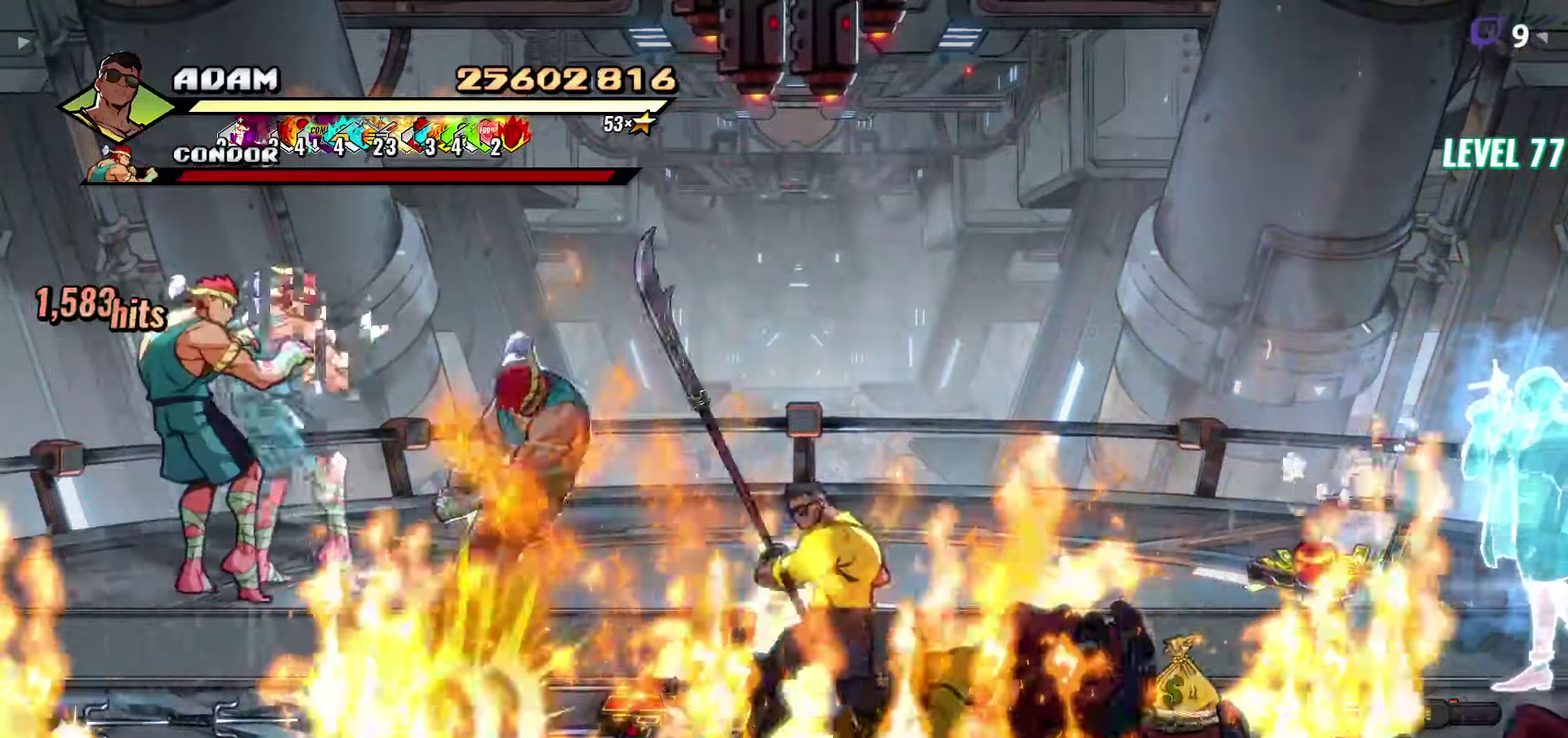
{"buttons": ["B", "DPAD_LEFT"], "events": [[200, "DPAD_LEFT", "down"], [217, "DPAD_UP", "up"], [384, "A", "down"], [450, "A", "up"], [500, "B", "down"]]}
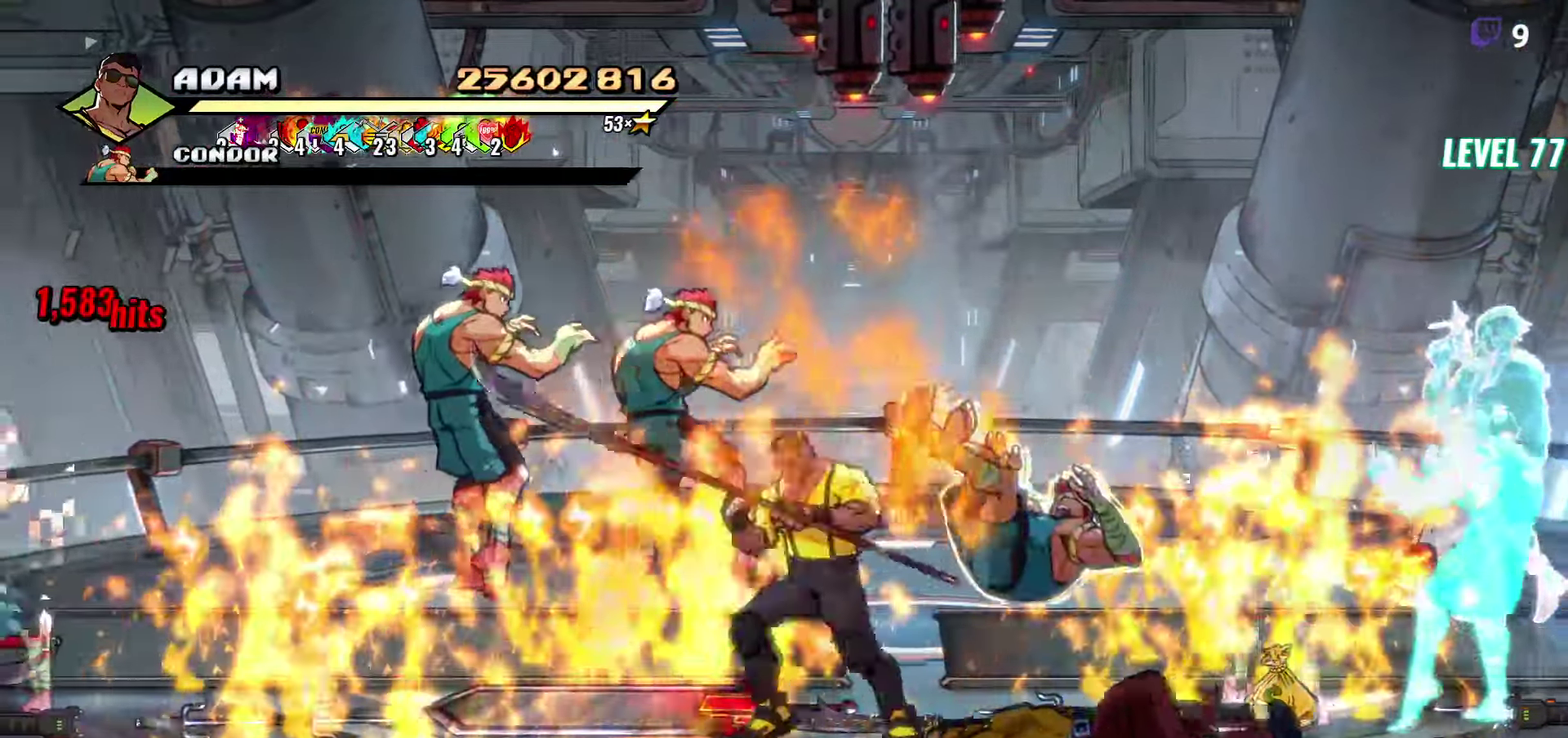
{"buttons": ["DPAD_LEFT"], "events": [[100, "B", "up"]]}
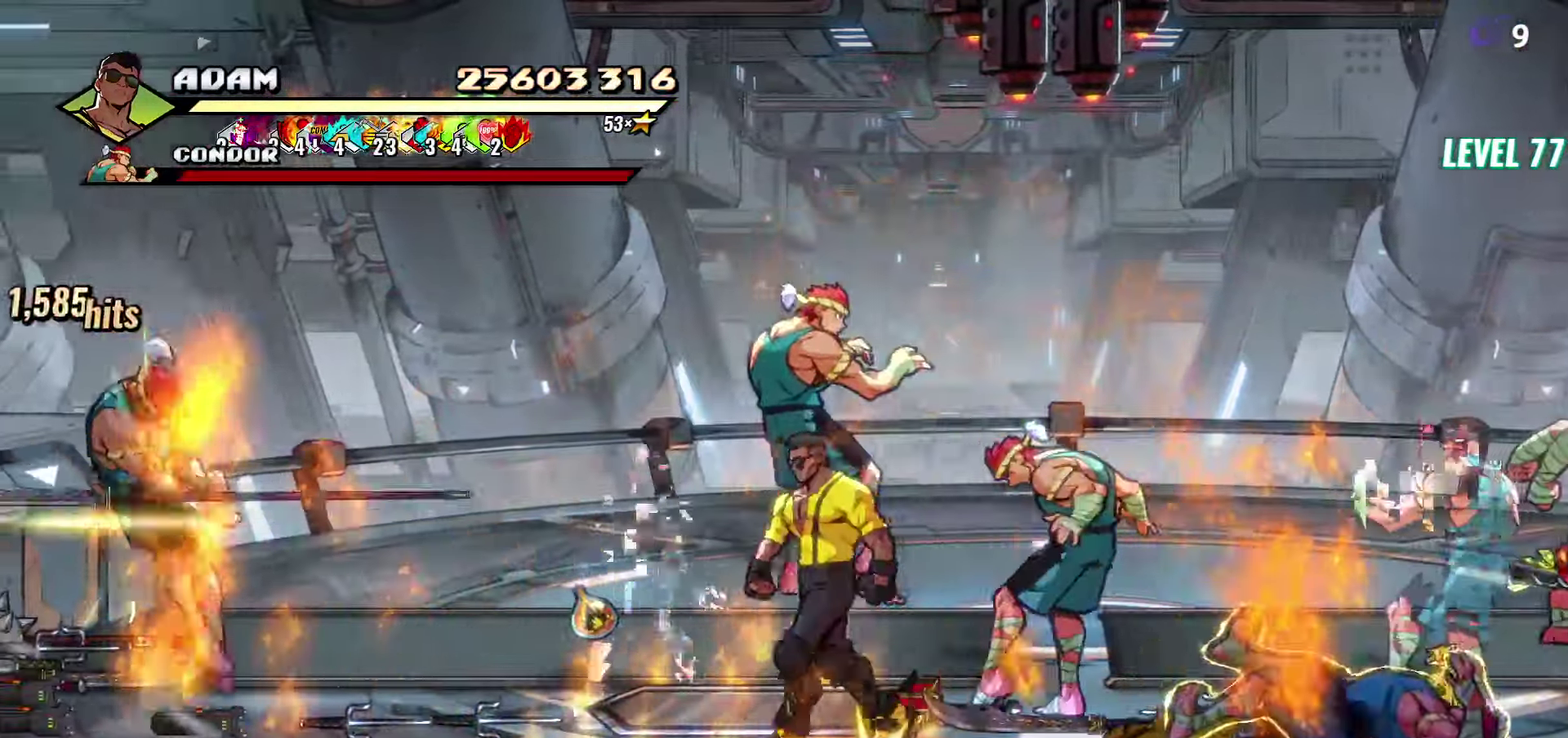
{"buttons": [], "events": [[67, "DPAD_LEFT", "up"], [84, "L1", "down"], [184, "L1", "up"], [434, "Y", "down"], [500, "Y", "up"]]}
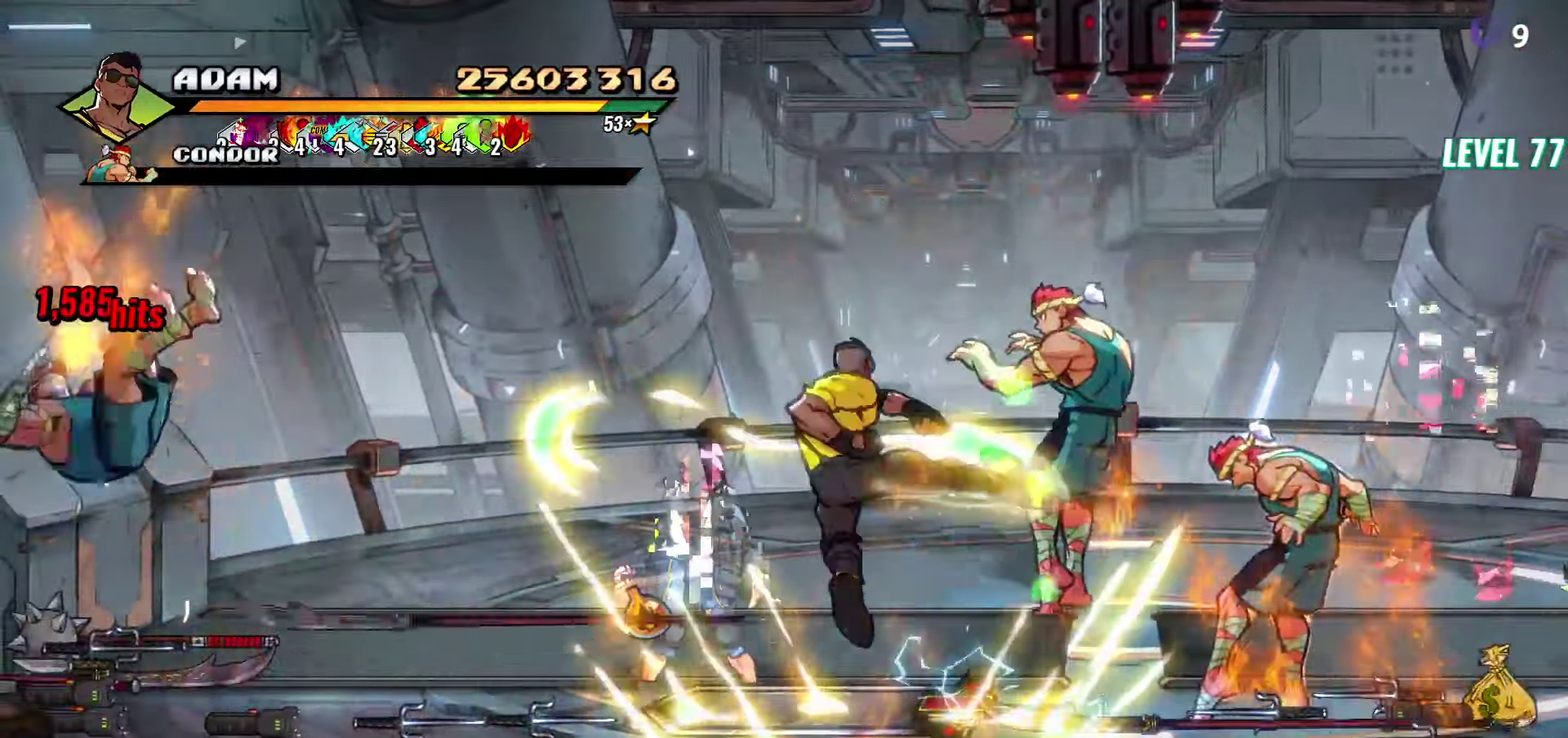
{"buttons": ["DPAD_RIGHT"], "events": [[167, "DPAD_LEFT", "down"], [300, "Y", "down"], [384, "DPAD_LEFT", "up"], [384, "Y", "up"], [500, "DPAD_RIGHT", "down"]]}
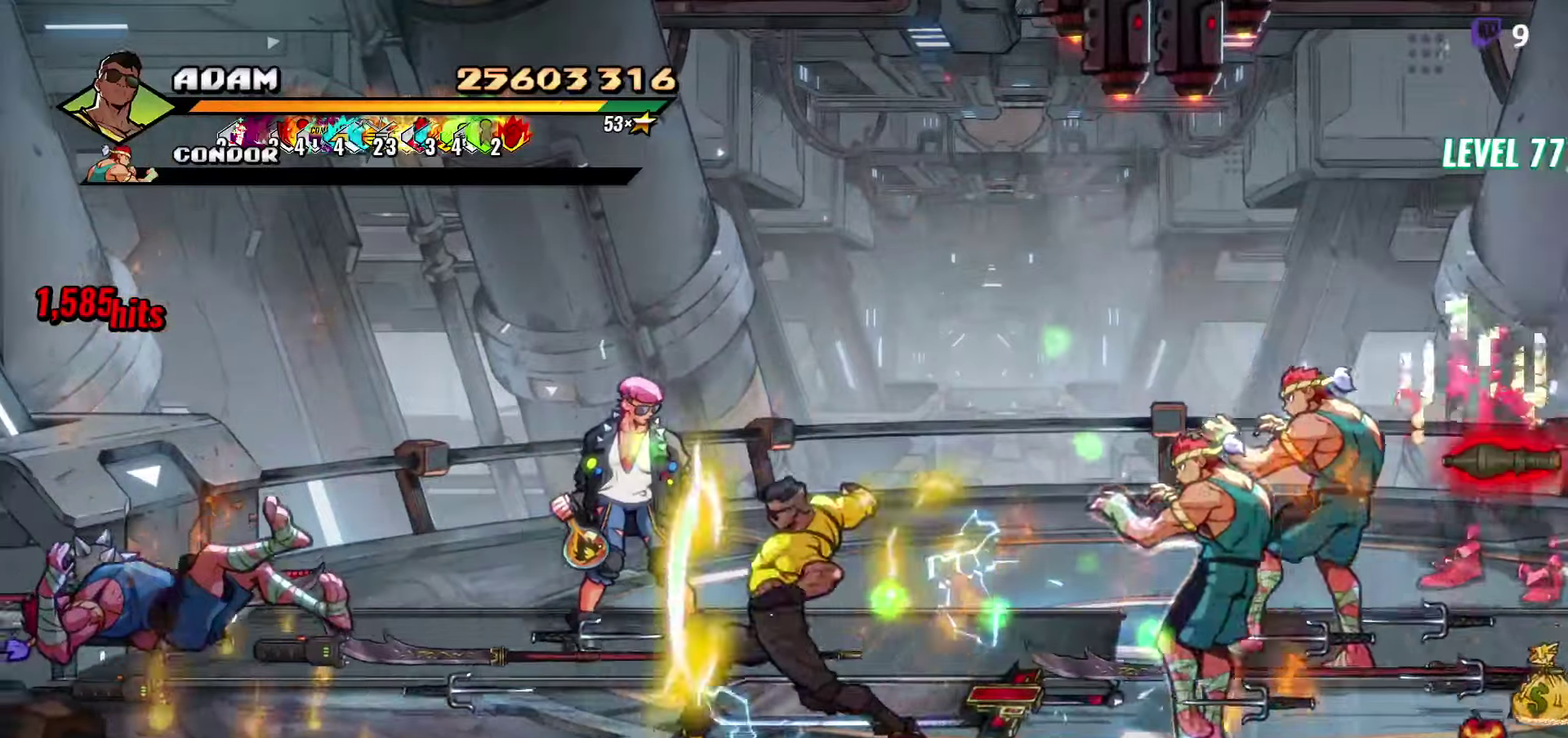
{"buttons": [], "events": [[33, "L1", "down"], [133, "L1", "up"], [300, "DPAD_RIGHT", "up"], [316, "Y", "down"], [433, "Y", "up"]]}